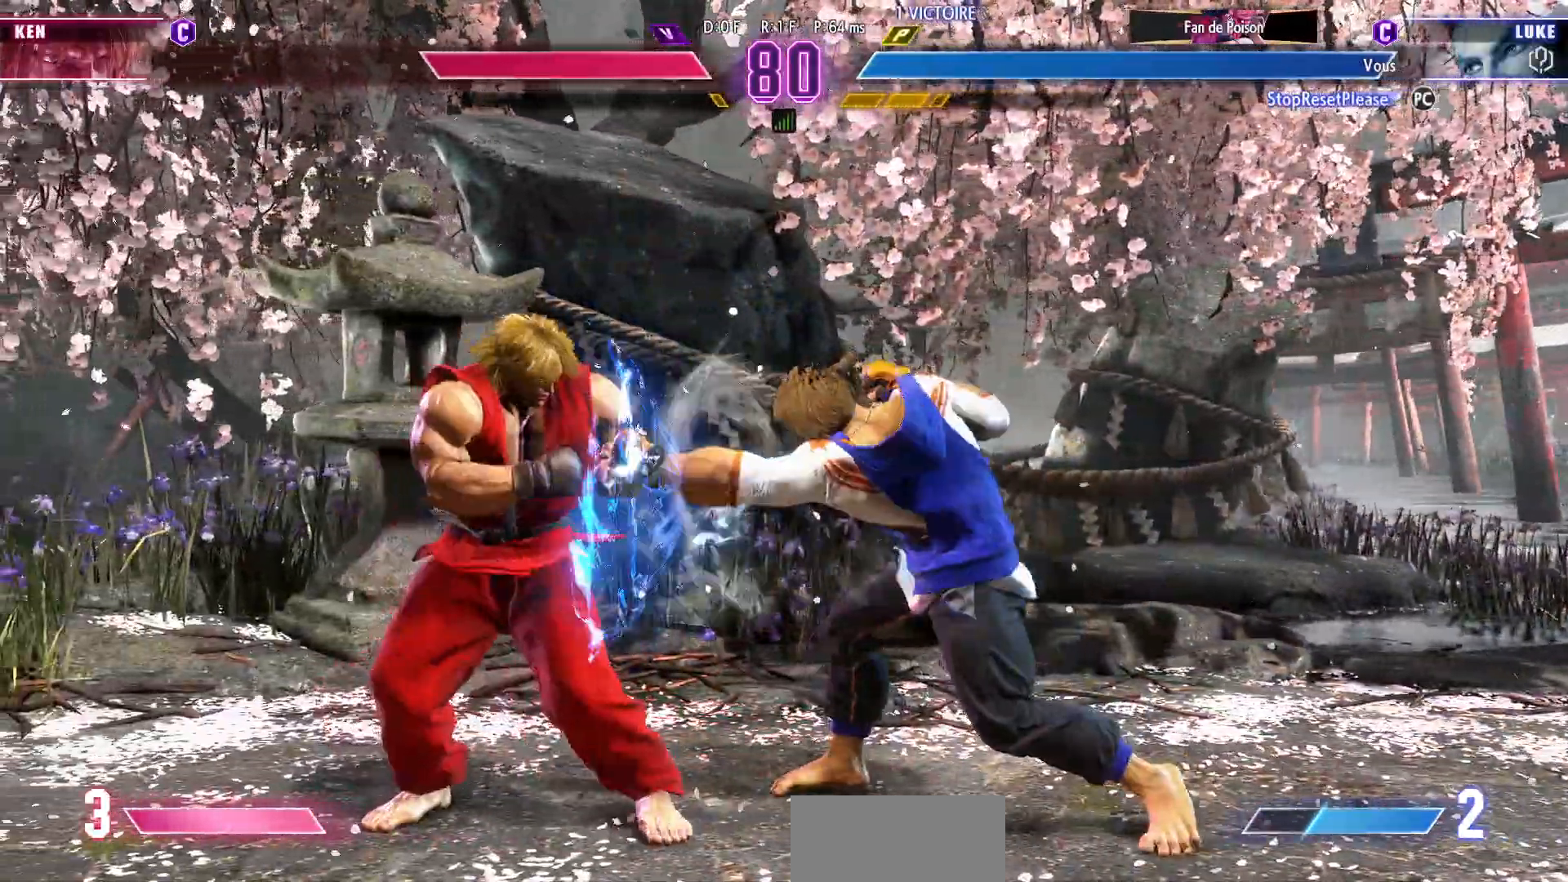
Gameplay with a controller (arcade stick); each line is a JSON object with the inputs held at the frame after it (dt_ms = milliseconds from this image to that frame). "events" lists button and stick changes between this image and that frame as [ms after this image, input, new state], when the widget could be followed in between. Not read: L3 R3.
{"dt_ms": 500, "buttons": [], "left_stick": "center", "events": []}
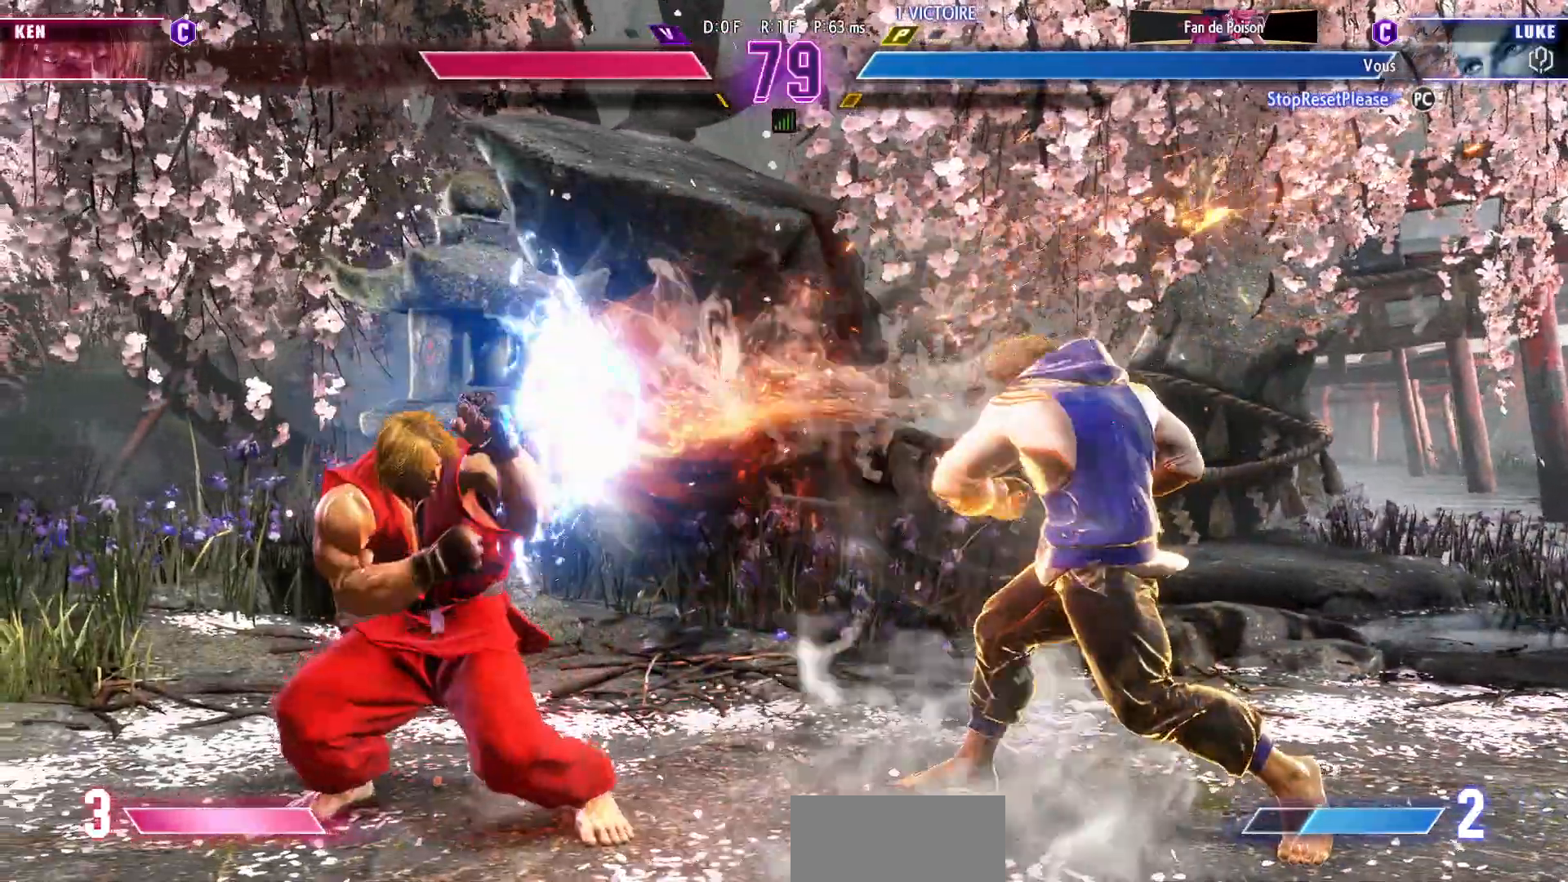
{"dt_ms": 500, "buttons": [], "left_stick": "left", "events": [[217, "left_stick", "right"], [483, "left_stick", "left"]]}
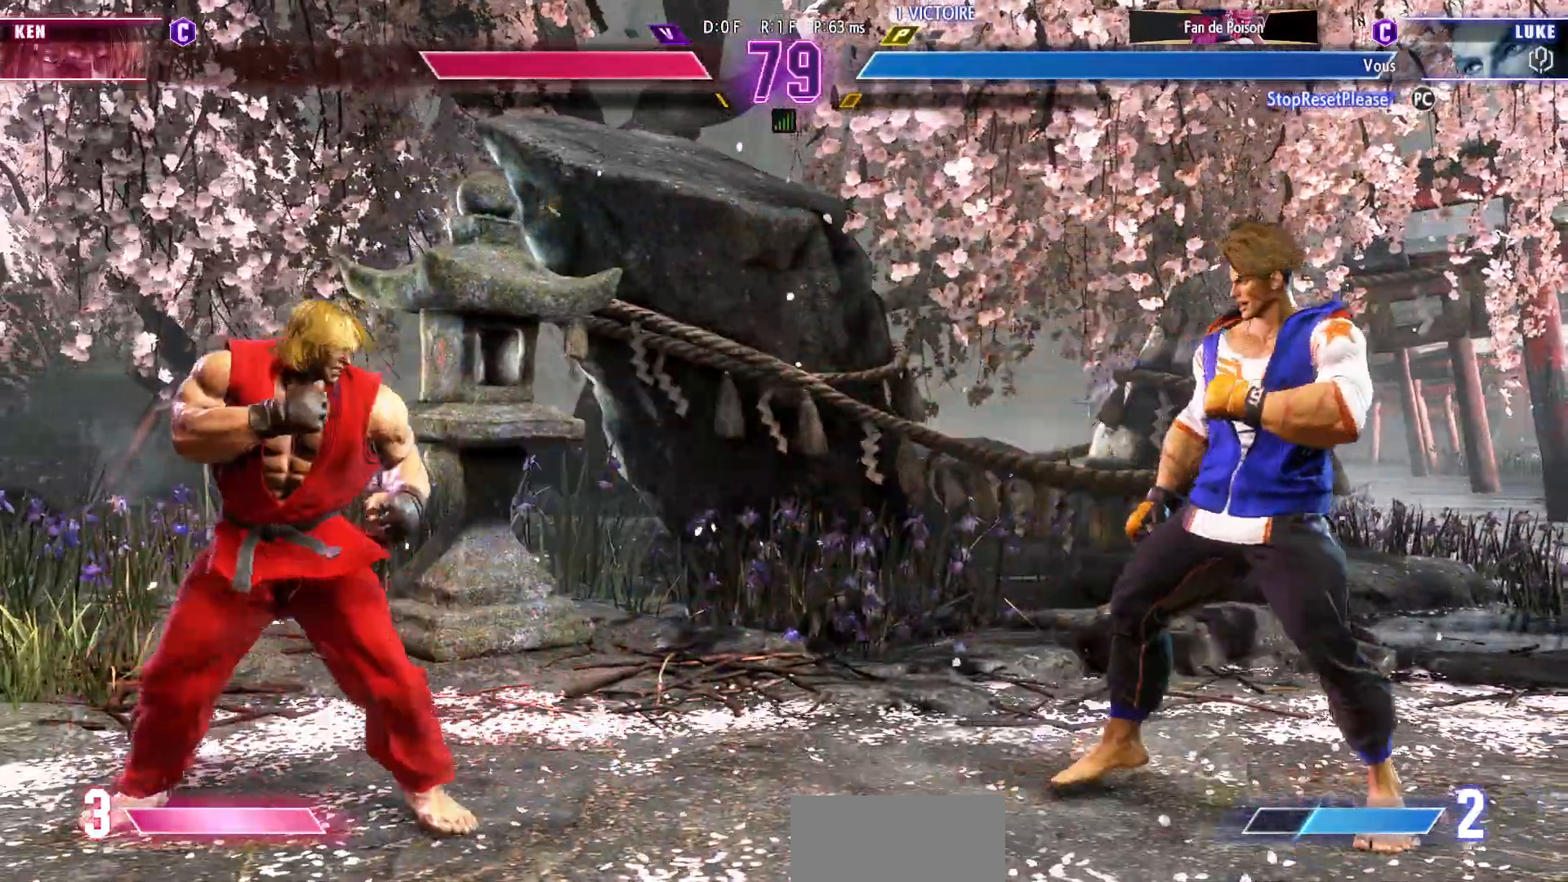
{"dt_ms": 500, "buttons": [], "left_stick": "down-right", "events": [[83, "left_stick", "right"], [283, "SQUARE", "down"], [367, "SQUARE", "up"], [383, "left_stick", "down-right"]]}
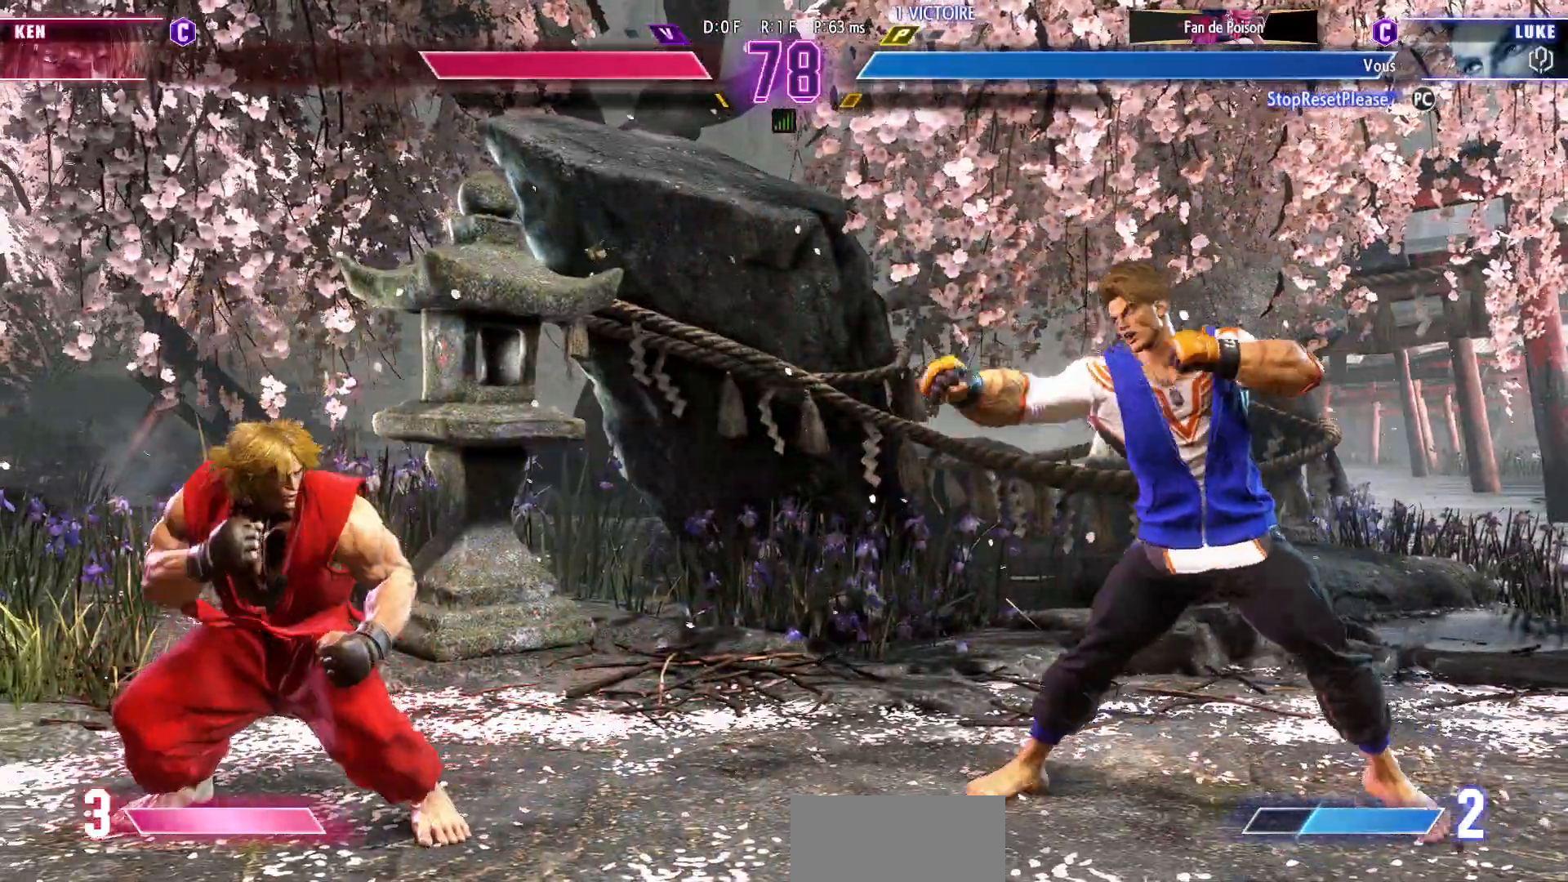
{"dt_ms": 500, "buttons": [], "left_stick": "right", "events": [[67, "left_stick", "right"]]}
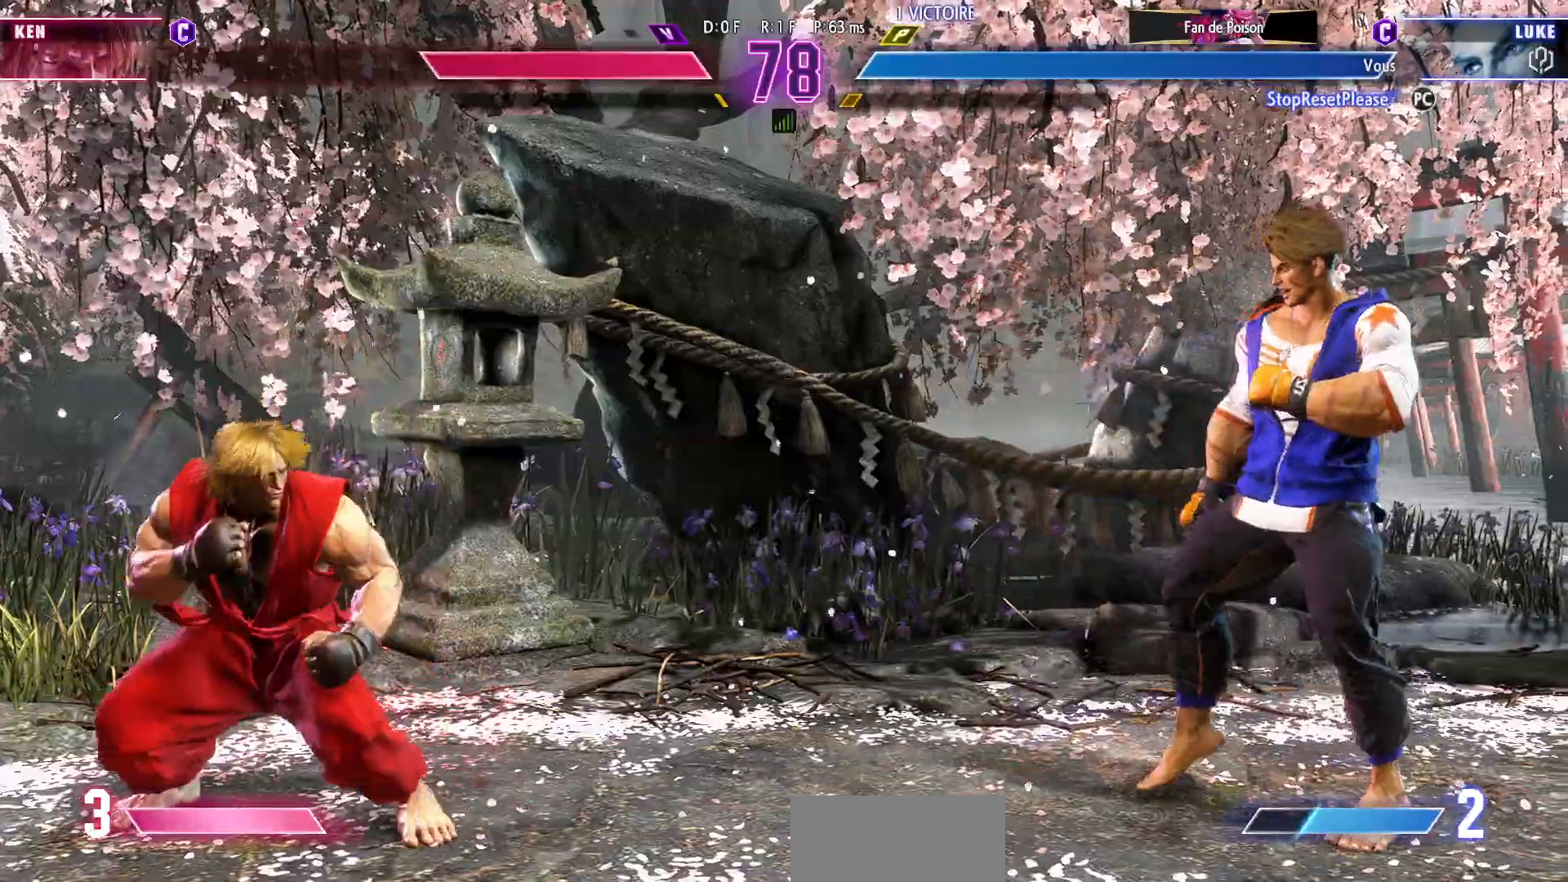
{"dt_ms": 500, "buttons": [], "left_stick": "center", "events": [[250, "left_stick", "down"], [333, "R1", "down"], [333, "left_stick", "center"], [433, "R1", "up"]]}
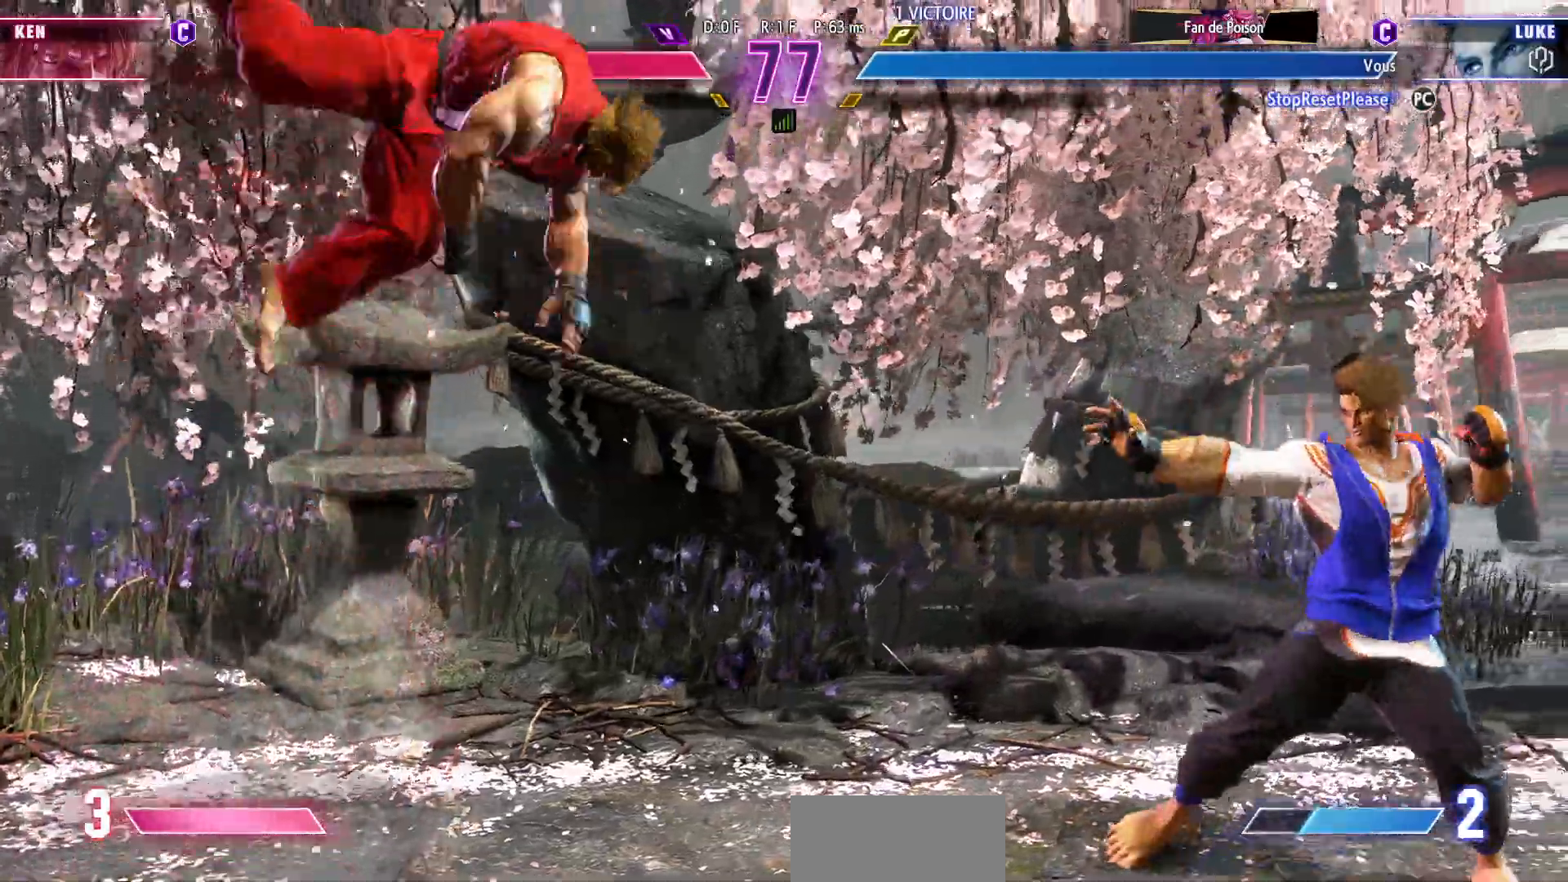
{"dt_ms": 500, "buttons": [], "left_stick": "right"}
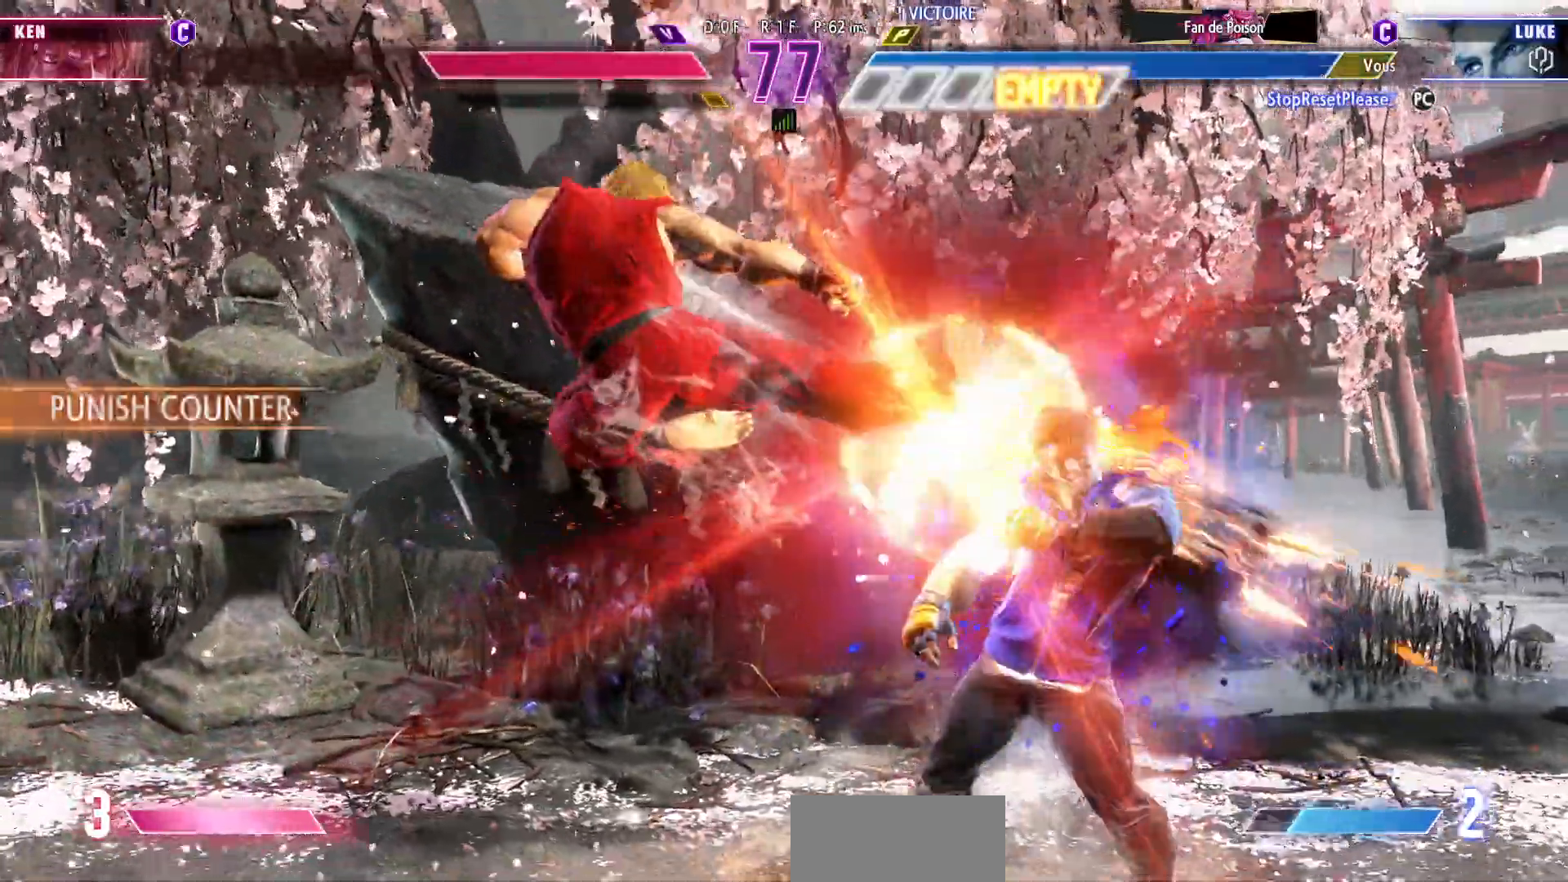
{"dt_ms": 500, "buttons": [], "left_stick": "down-right"}
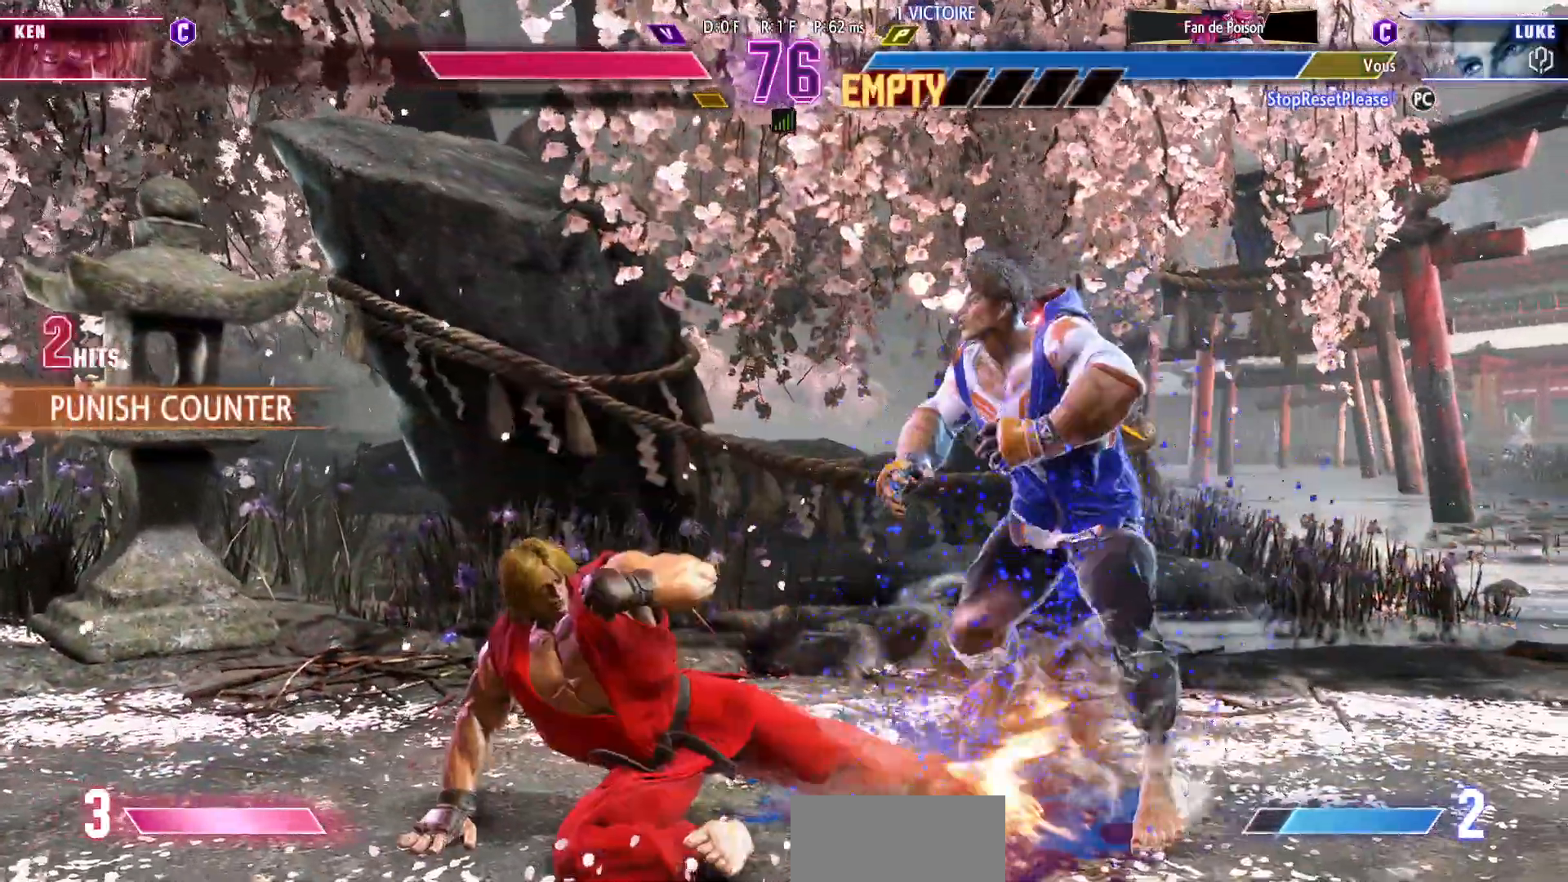
{"dt_ms": 500, "buttons": [], "left_stick": "down-right", "events": []}
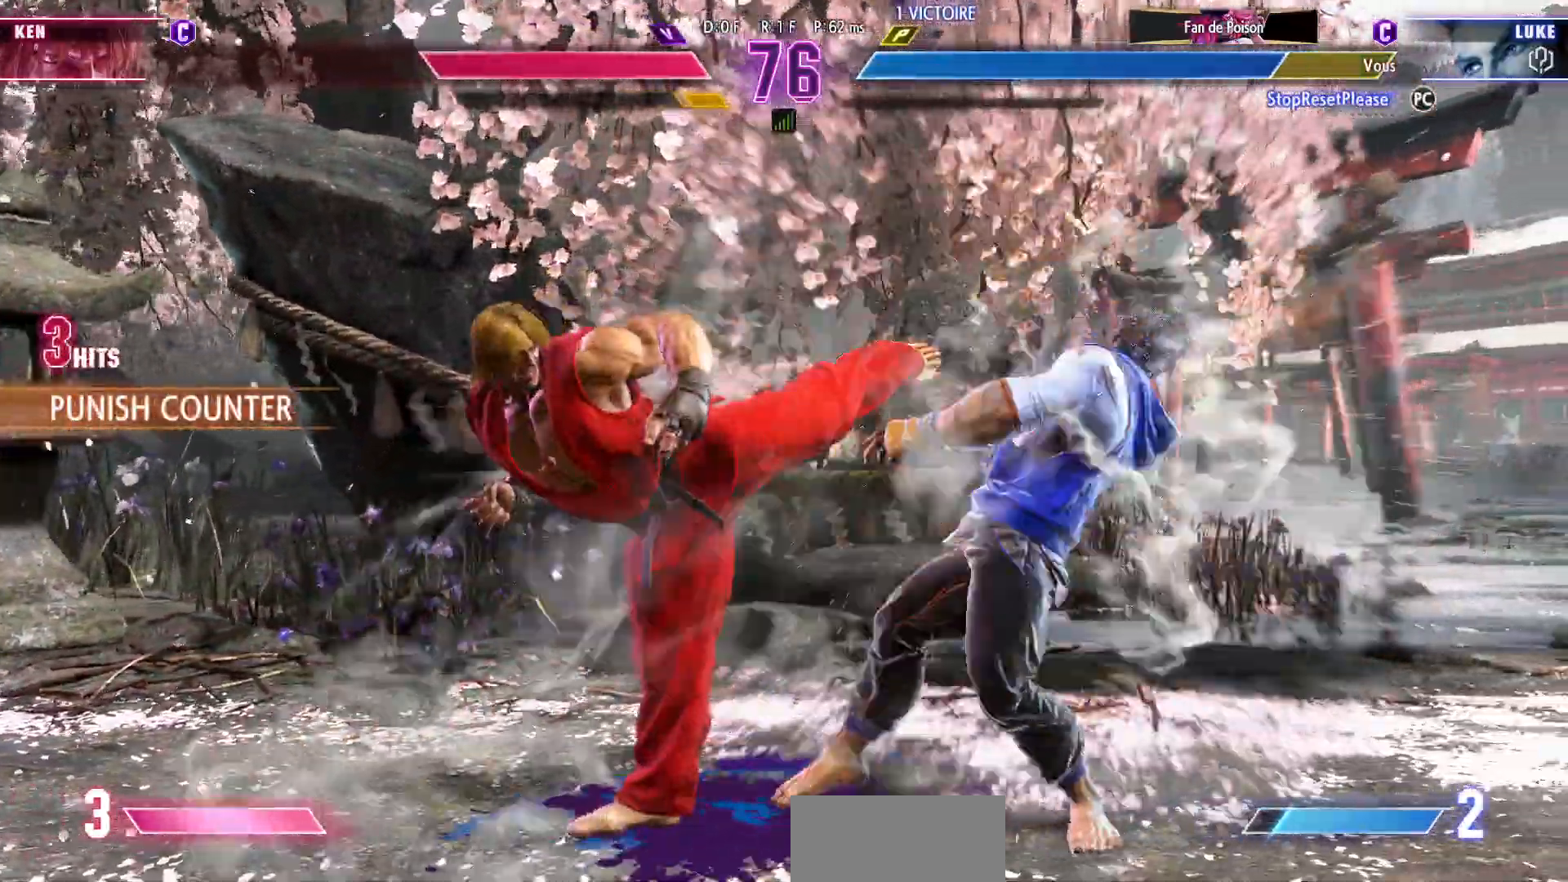
{"dt_ms": 500, "buttons": [], "left_stick": "right", "events": [[250, "left_stick", "right"]]}
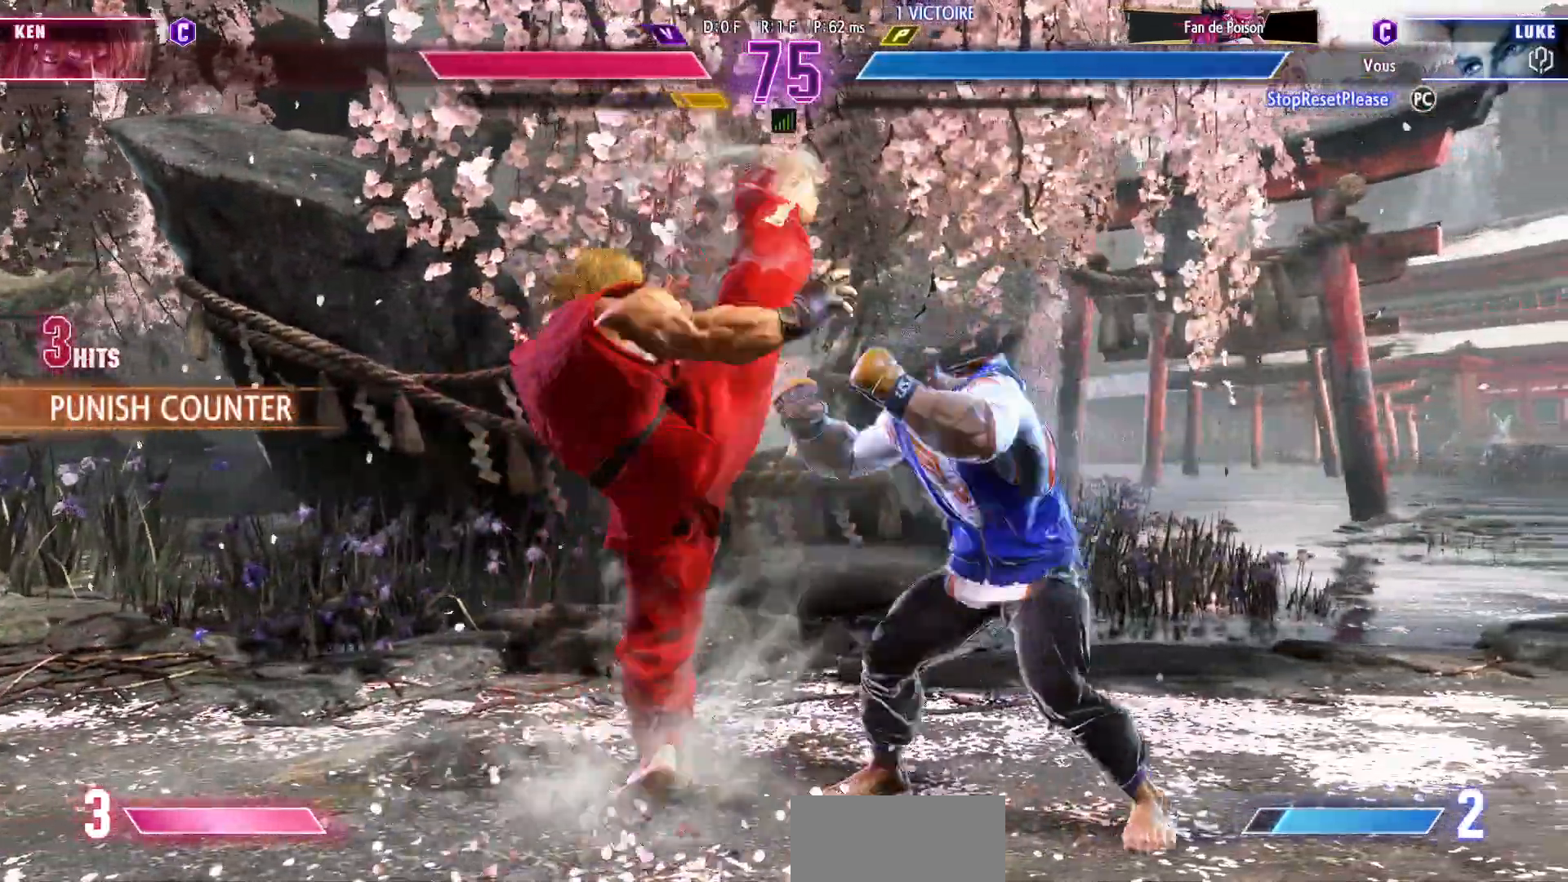
{"dt_ms": 1000, "buttons": ["TRIANGLE"], "left_stick": "down-right"}
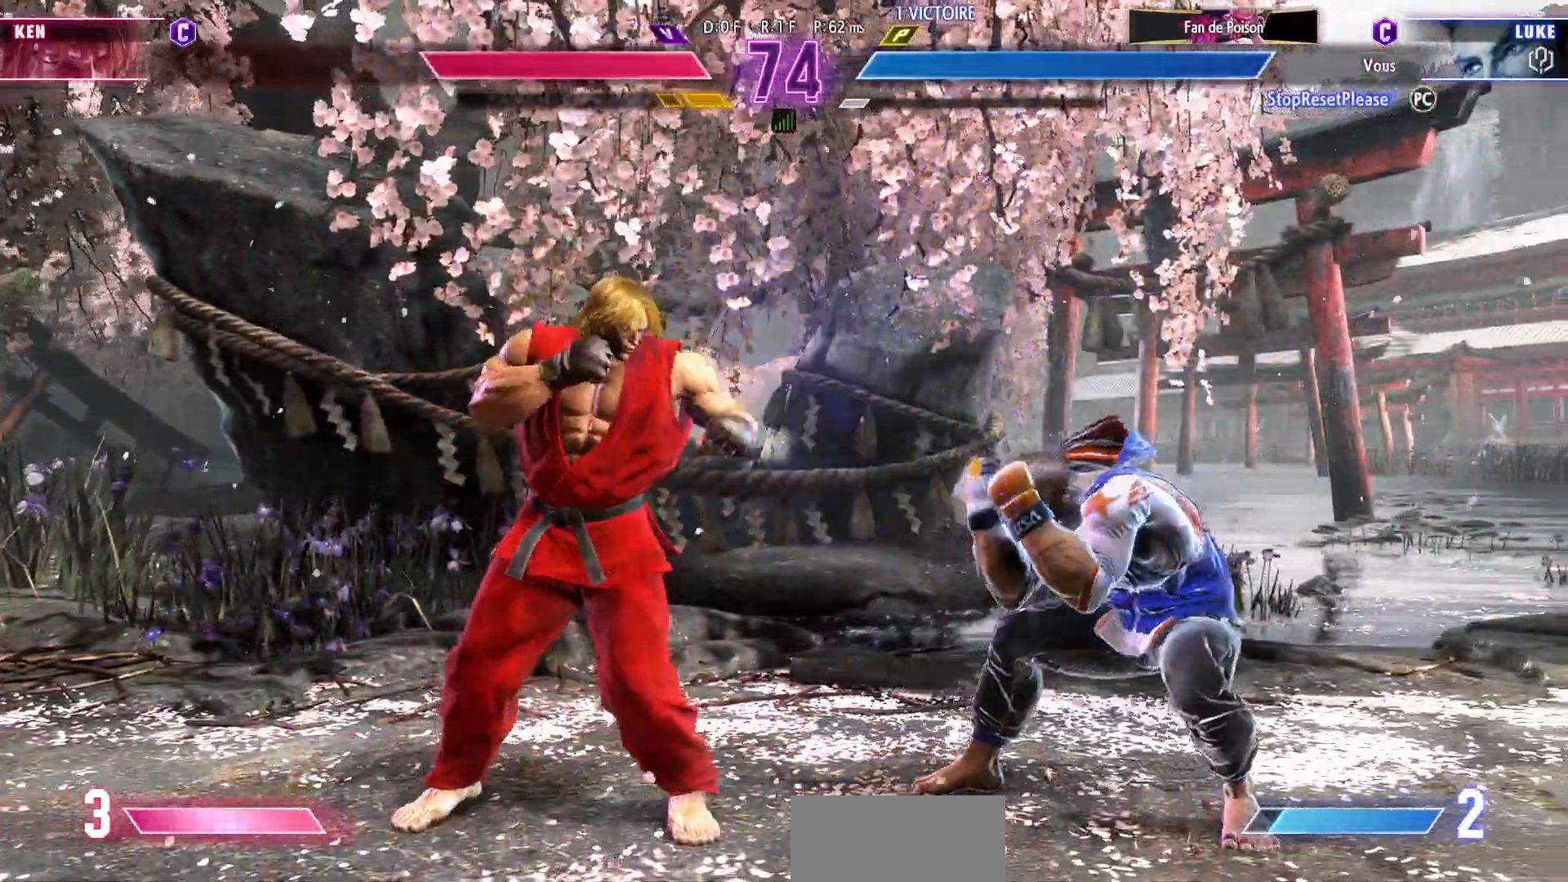
{"dt_ms": 500, "buttons": [], "left_stick": "down-right", "events": [[17, "TRIANGLE", "up"], [100, "TRIANGLE", "down"], [217, "TRIANGLE", "up"]]}
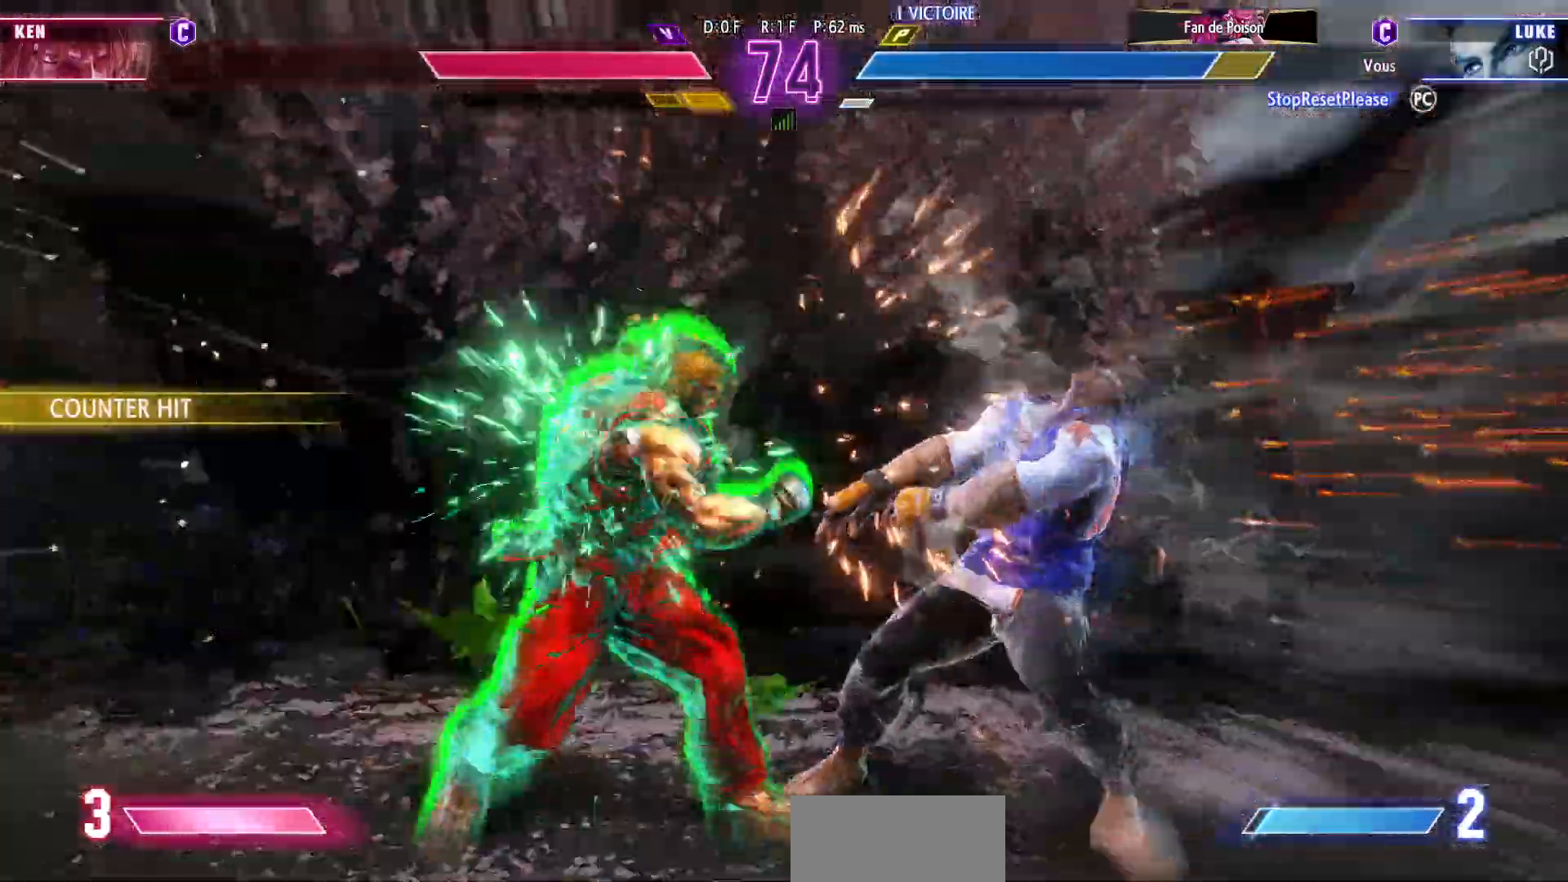
{"dt_ms": 500, "buttons": [], "left_stick": "down-right", "events": []}
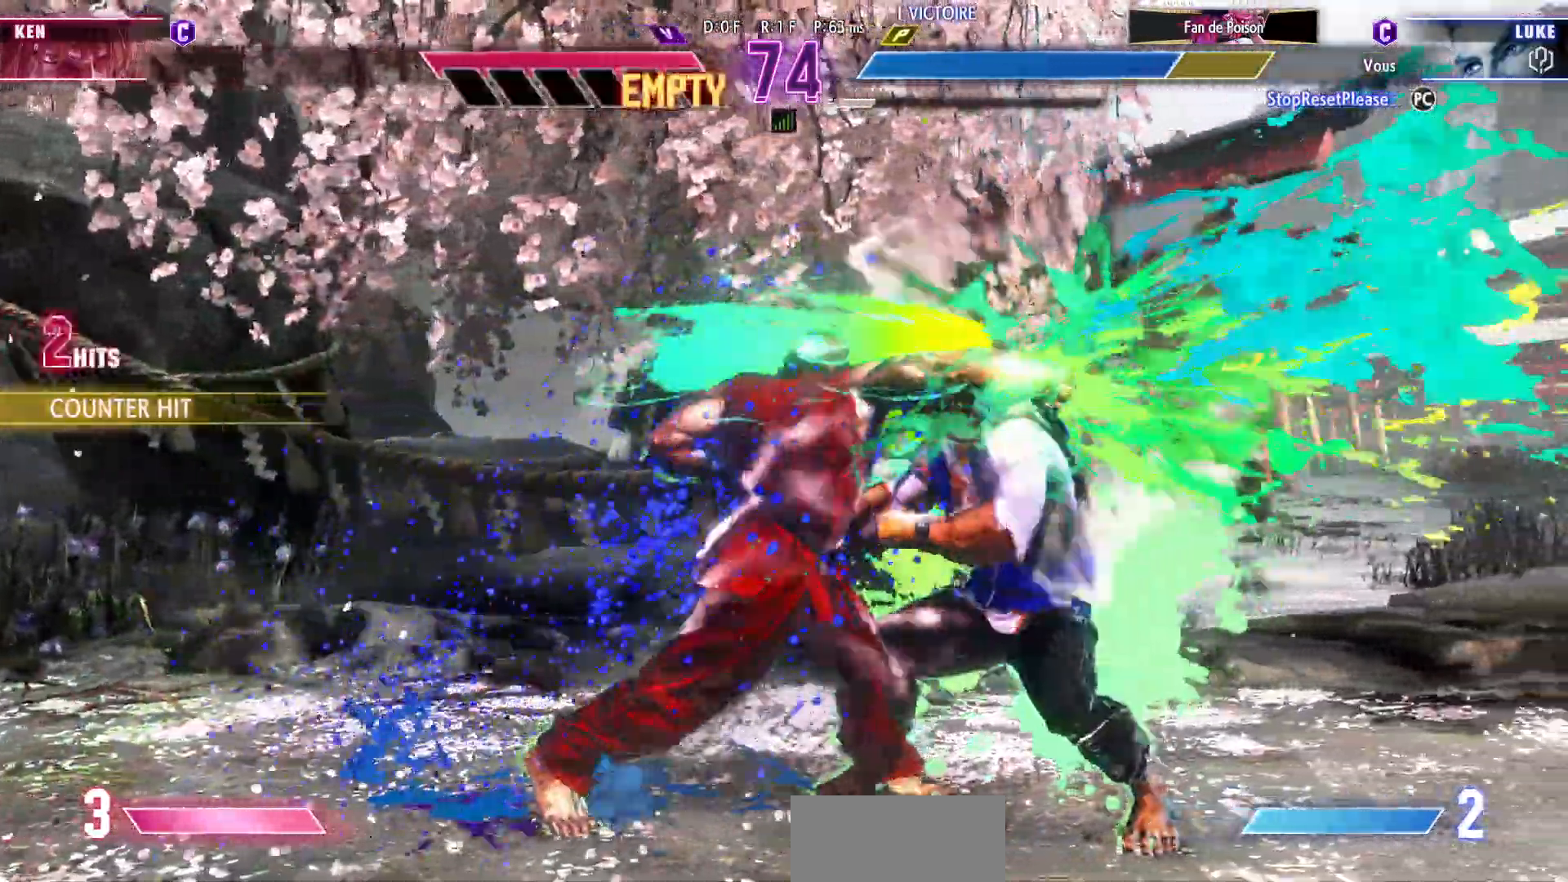
{"dt_ms": 500, "buttons": [], "left_stick": "down-right", "events": []}
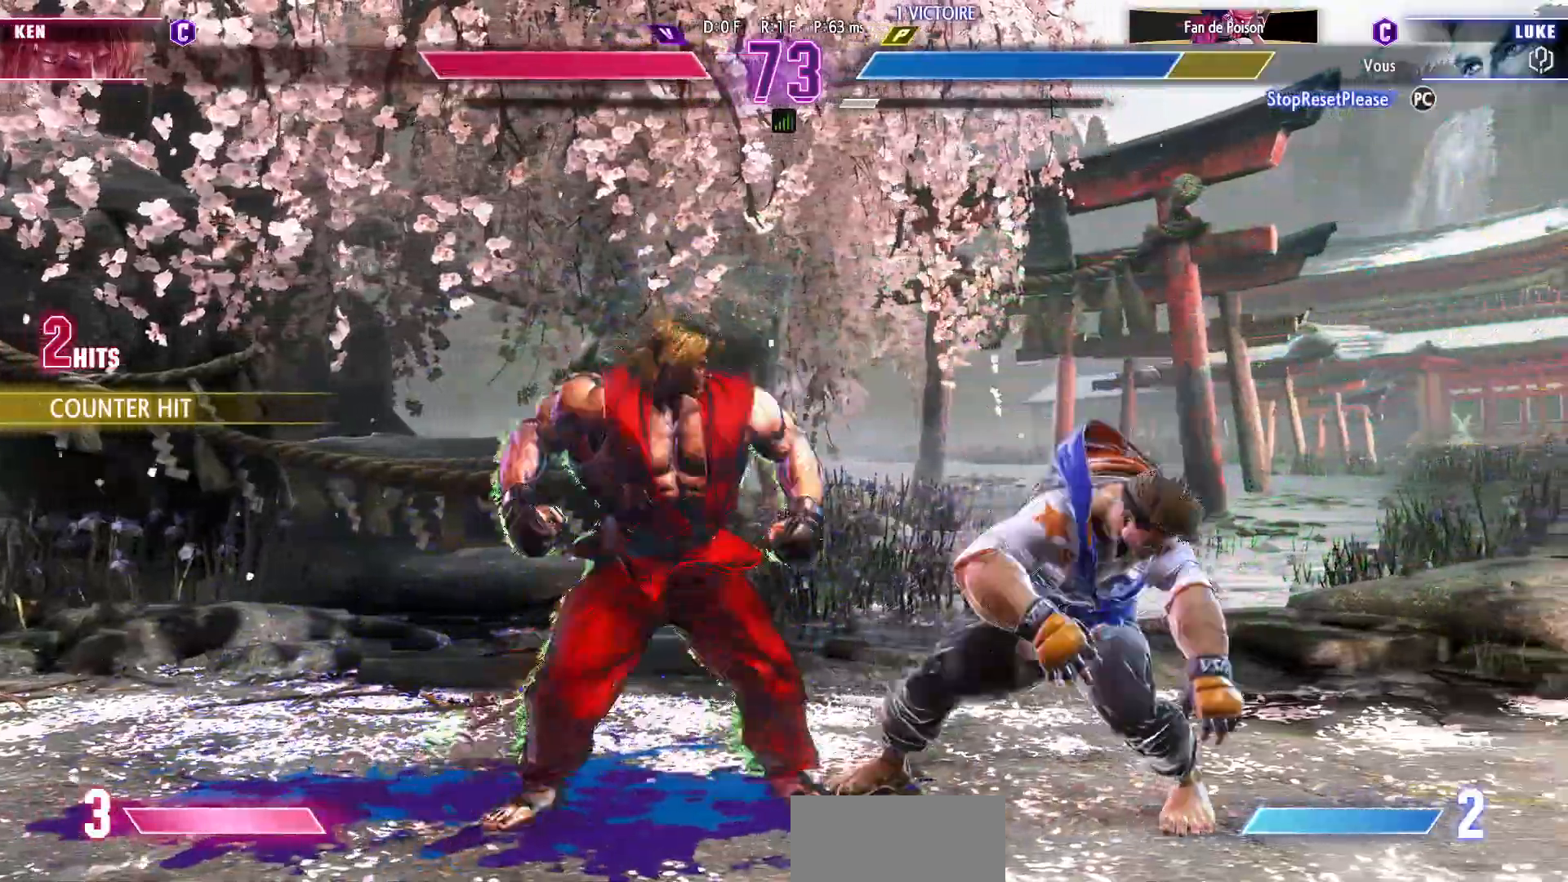
{"dt_ms": 1000, "buttons": [], "left_stick": "center"}
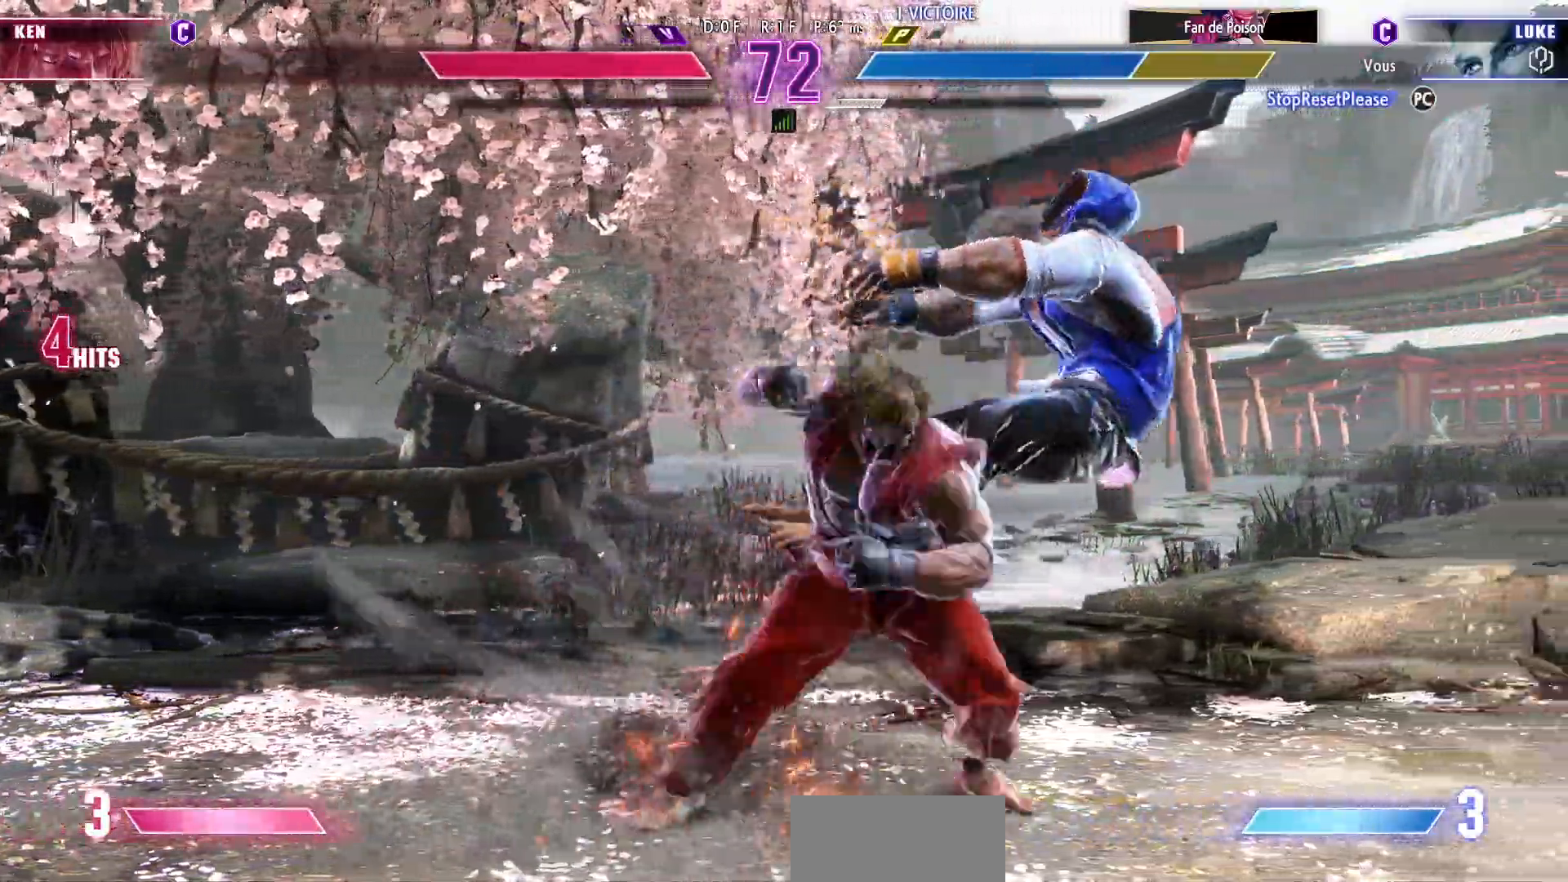
{"dt_ms": 500, "buttons": [], "left_stick": "down-right", "events": [[183, "left_stick", "down-right"]]}
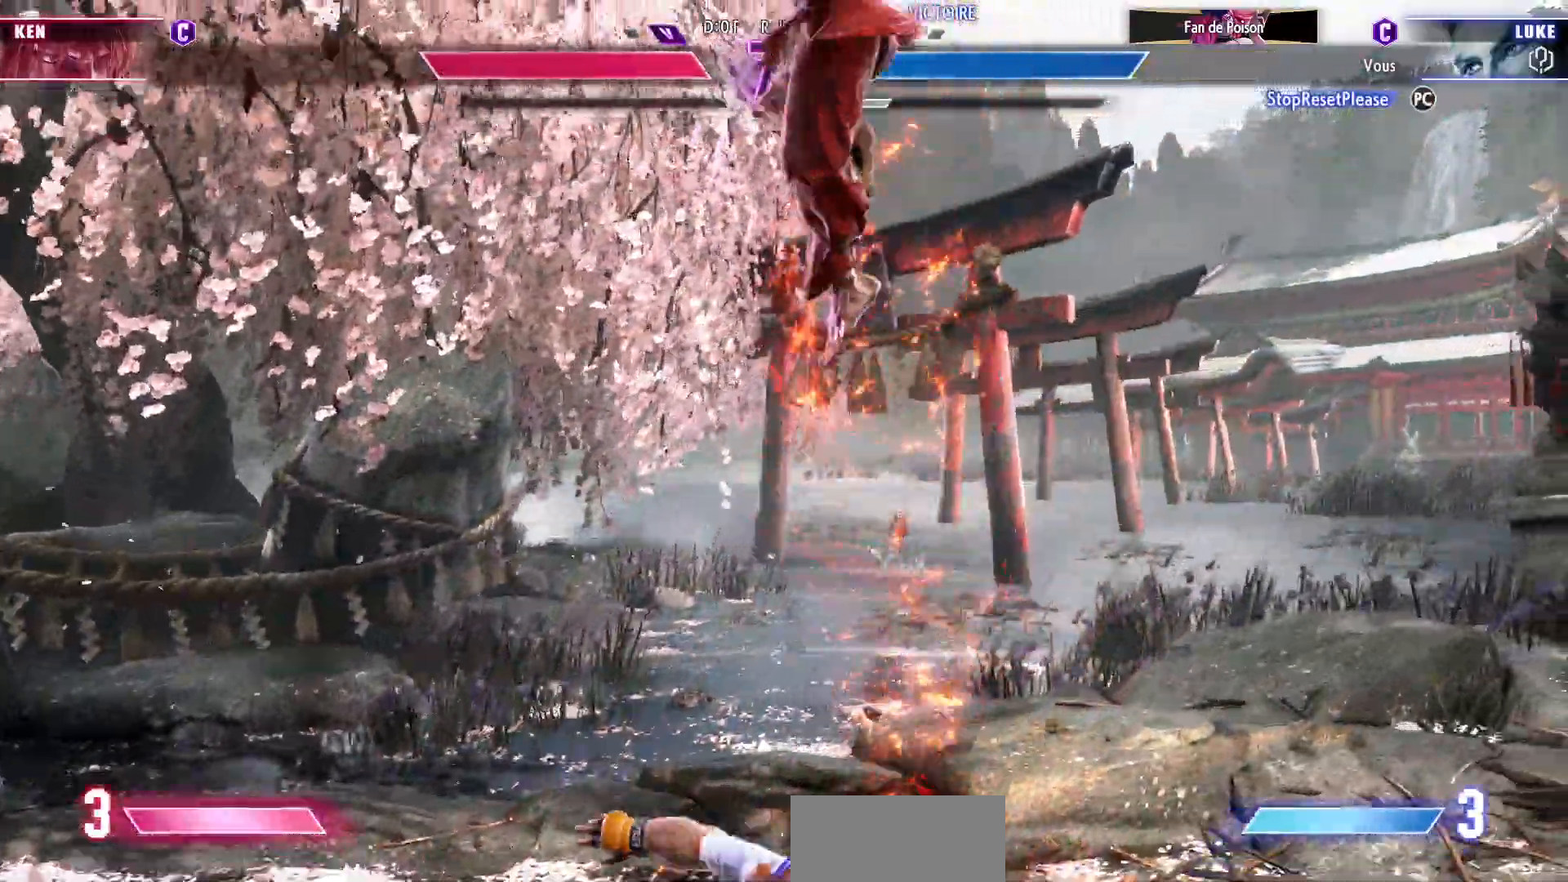
{"dt_ms": 1000, "buttons": [], "left_stick": "center"}
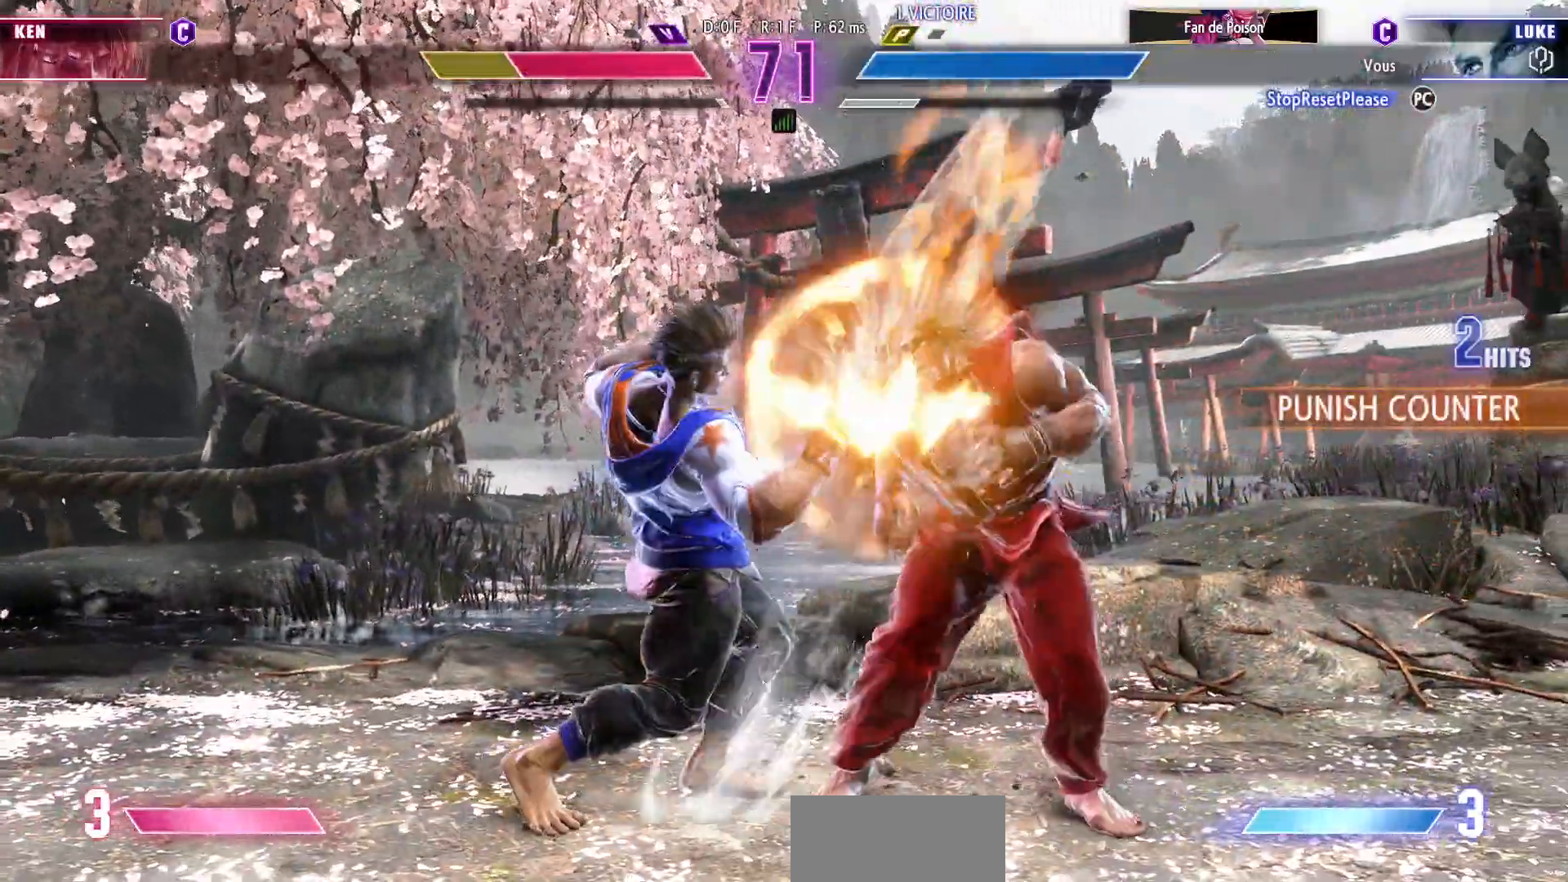
{"dt_ms": 500, "buttons": [], "left_stick": "center", "events": [[17, "TRIANGLE", "down"], [450, "TRIANGLE", "up"]]}
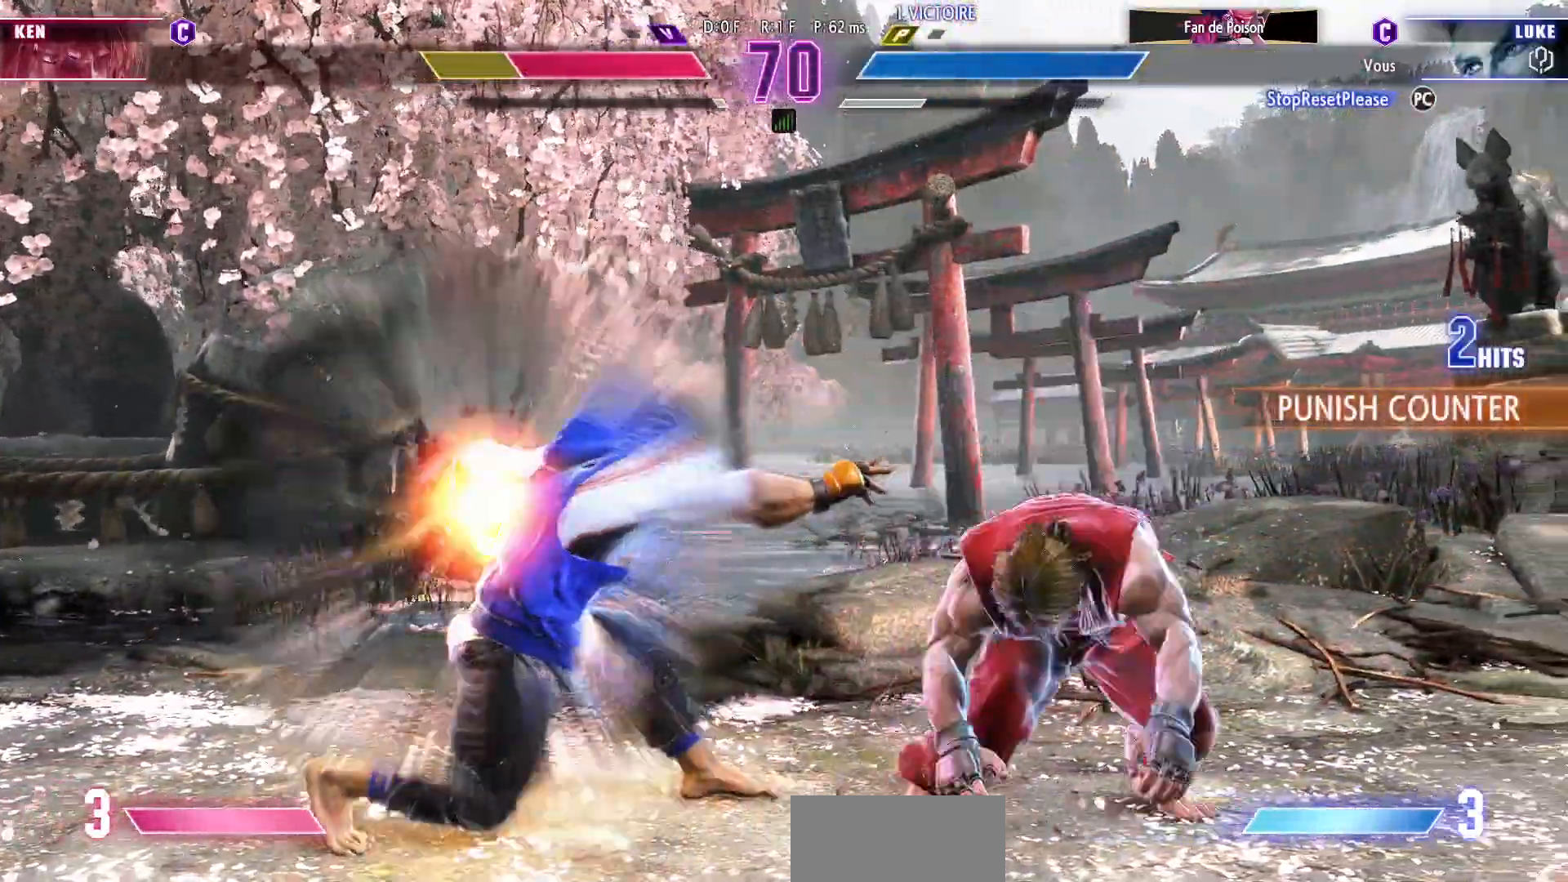
{"dt_ms": 500, "buttons": [], "left_stick": "center", "events": []}
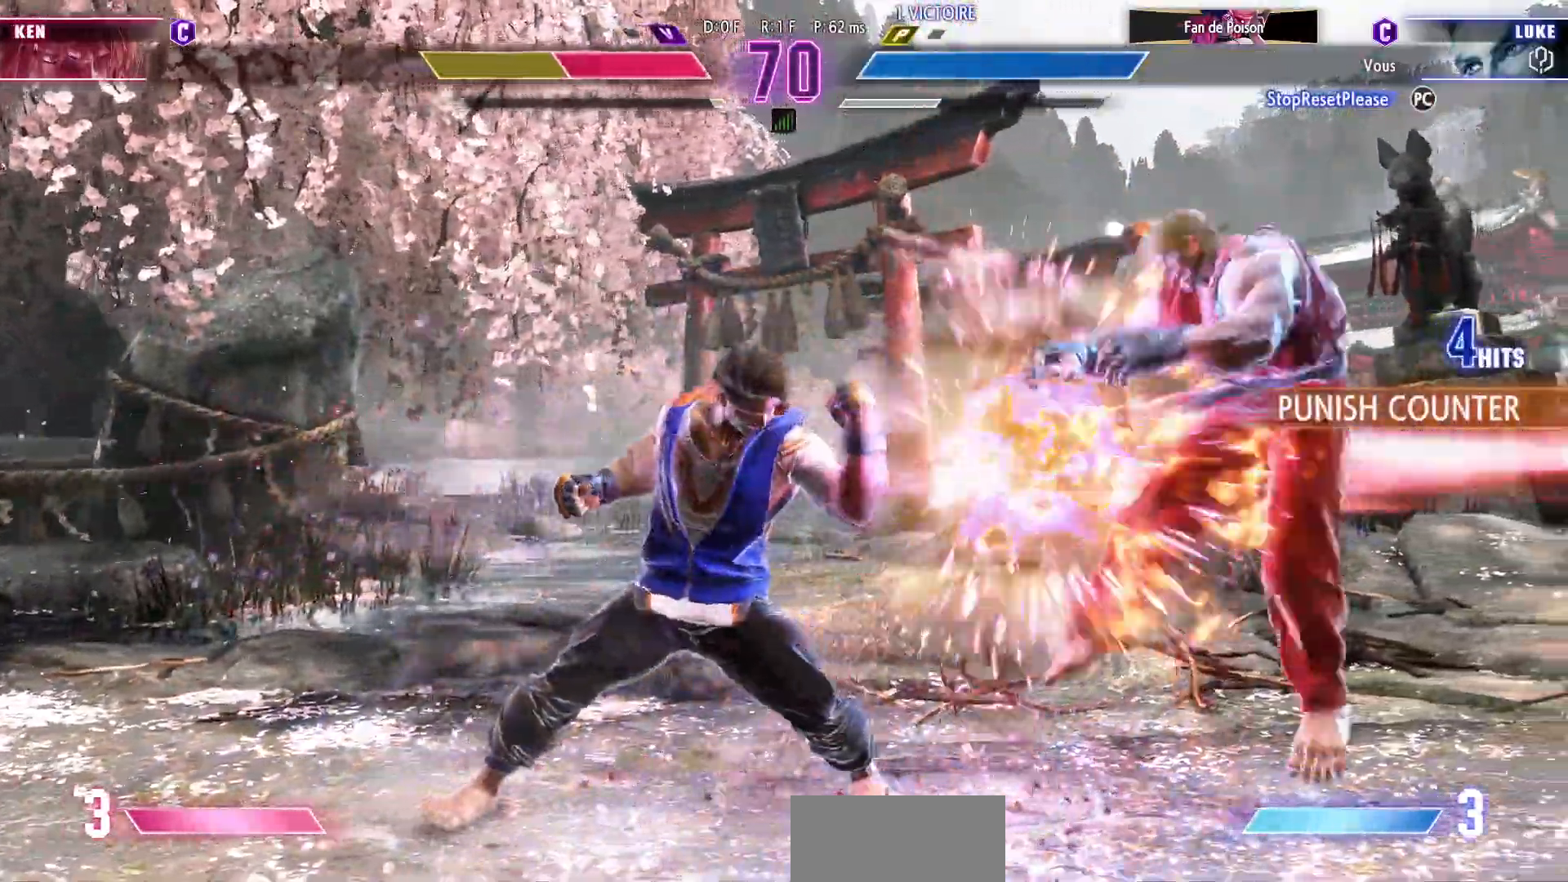
{"dt_ms": 500, "buttons": ["SQUARE"], "left_stick": "center"}
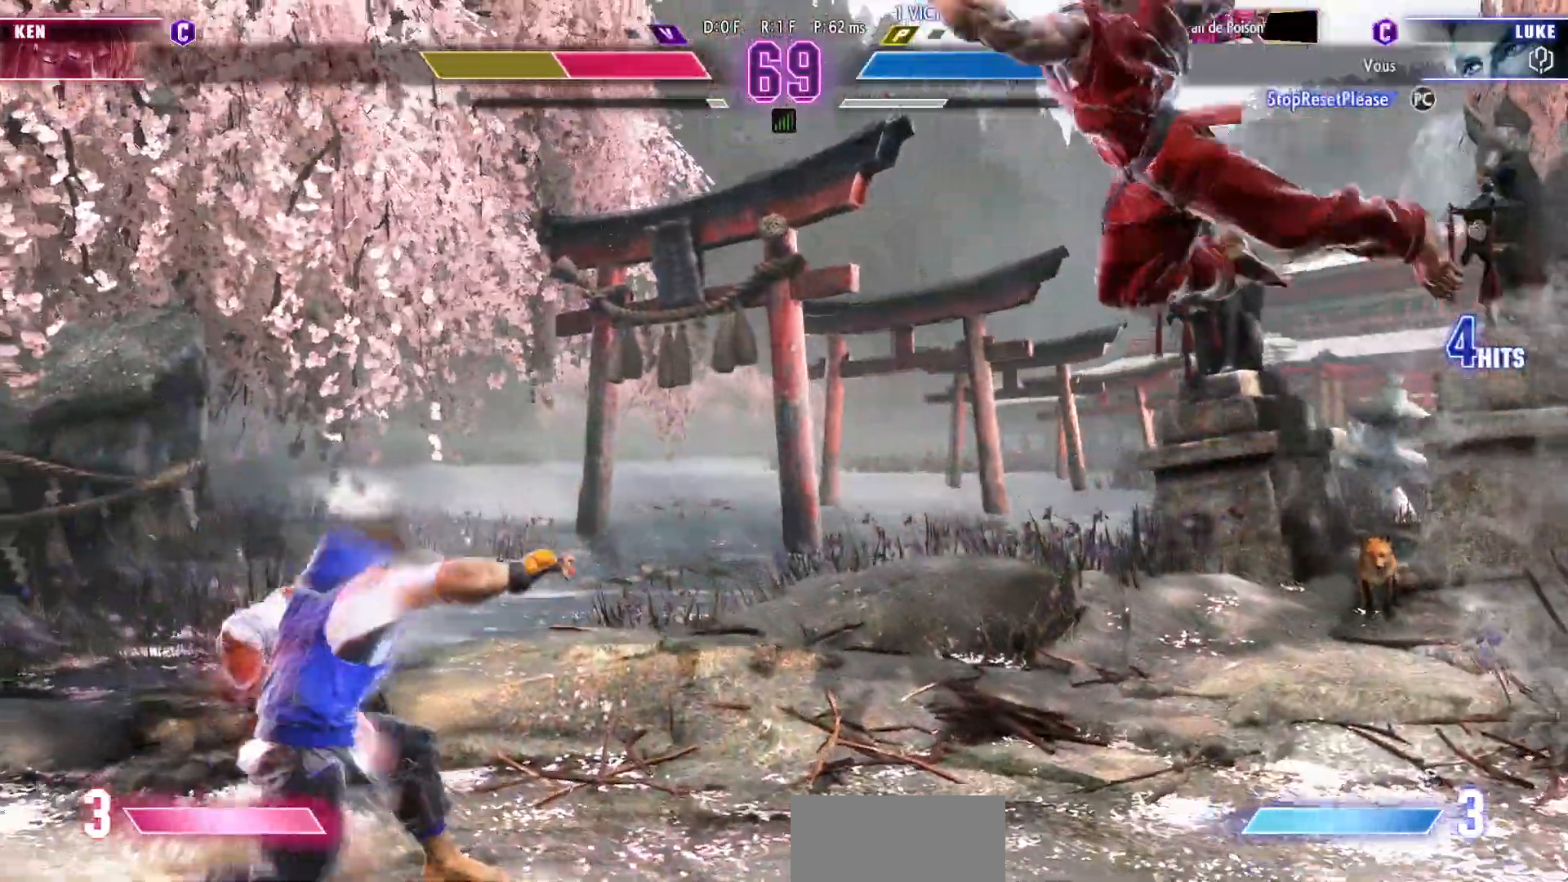
{"dt_ms": 500, "buttons": [], "left_stick": "center", "events": [[100, "SQUARE", "up"]]}
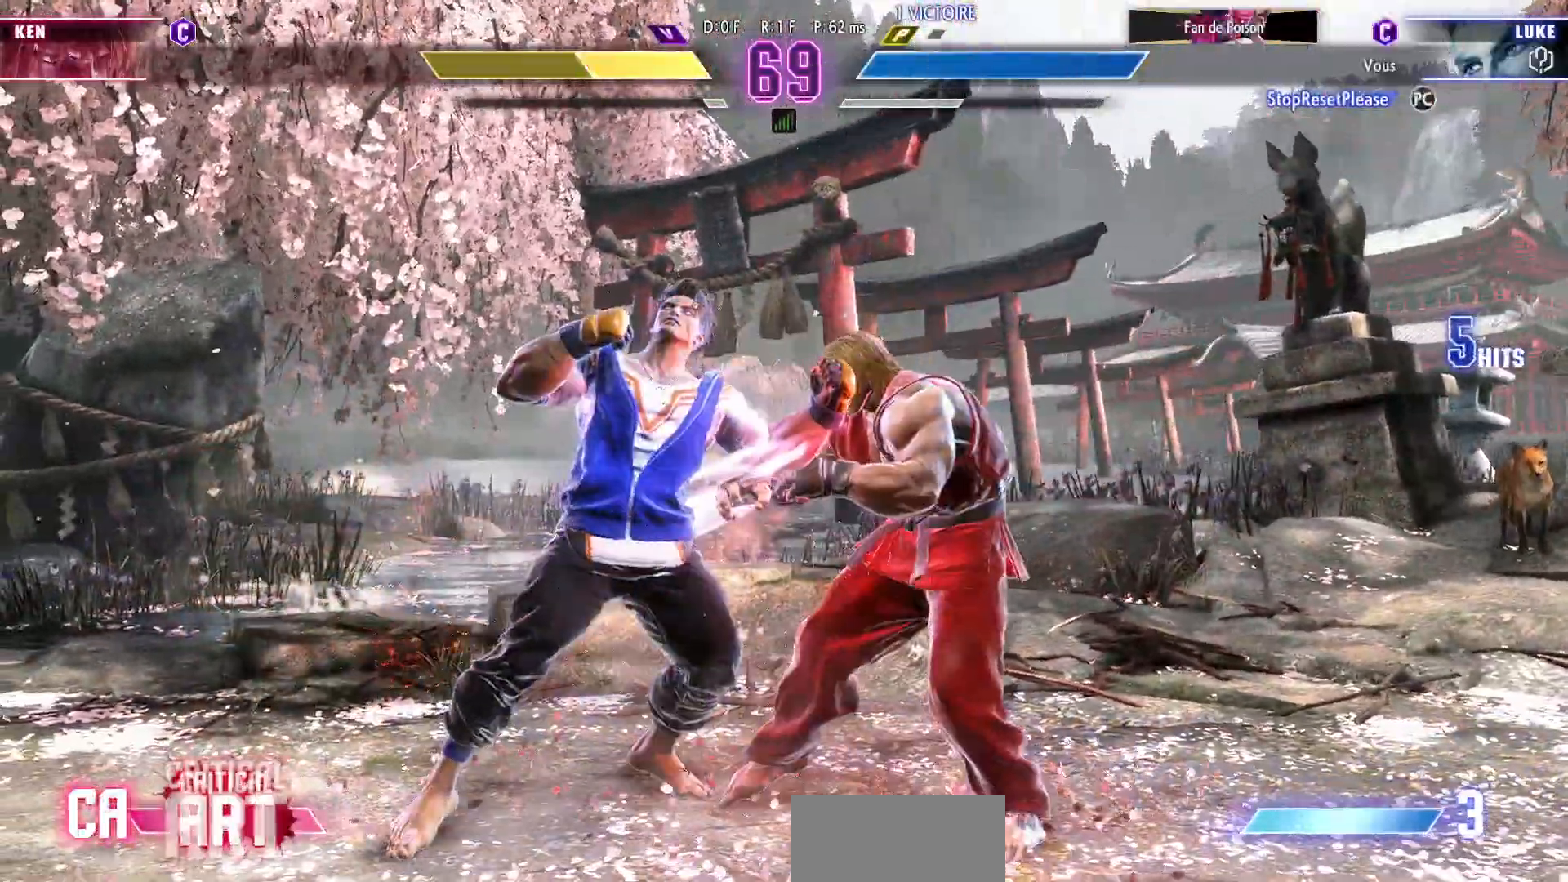
{"dt_ms": 500, "buttons": ["R1"], "left_stick": "center"}
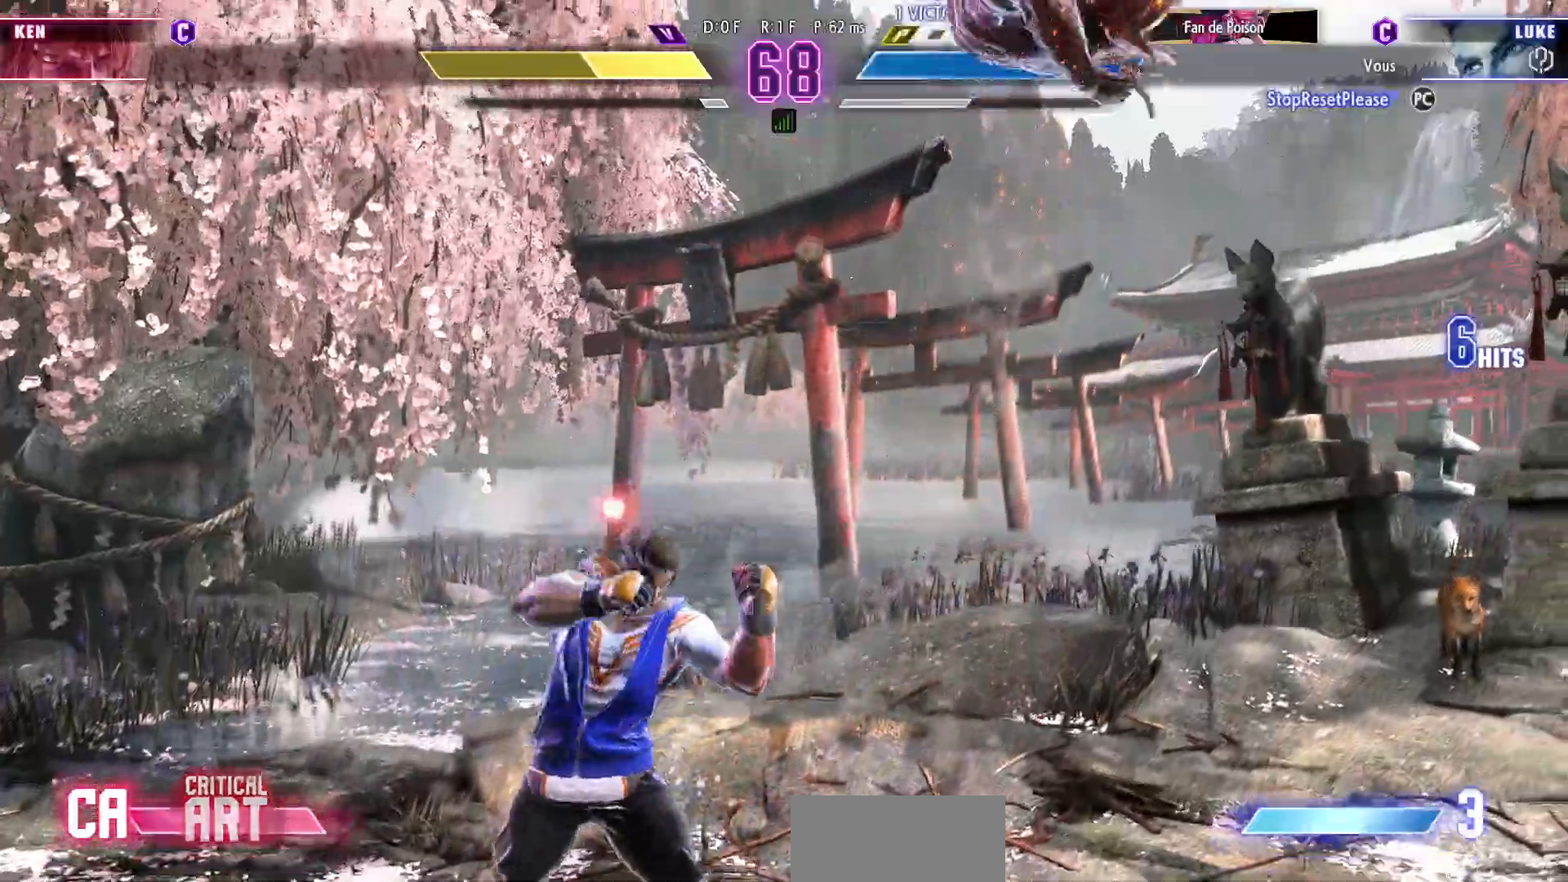
{"dt_ms": 500, "buttons": [], "left_stick": "center", "events": [[33, "R1", "up"], [67, "left_stick", "down"], [167, "left_stick", "right"], [217, "left_stick", "down"], [317, "left_stick", "right"], [350, "R2", "down"], [400, "left_stick", "center"], [417, "R2", "up"]]}
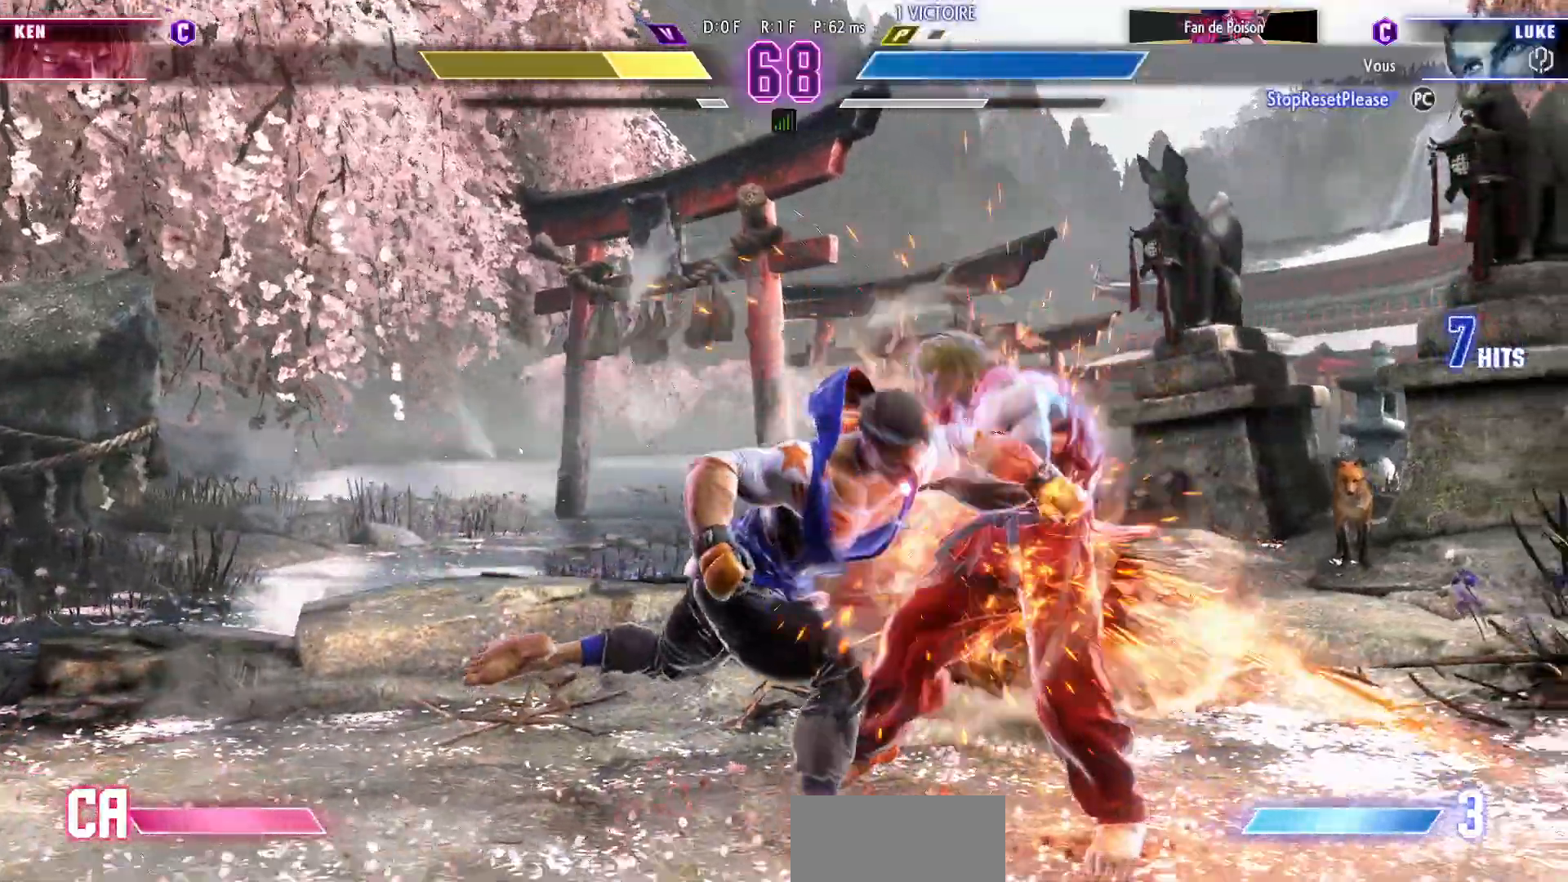
{"dt_ms": 500, "buttons": [], "left_stick": "center", "events": []}
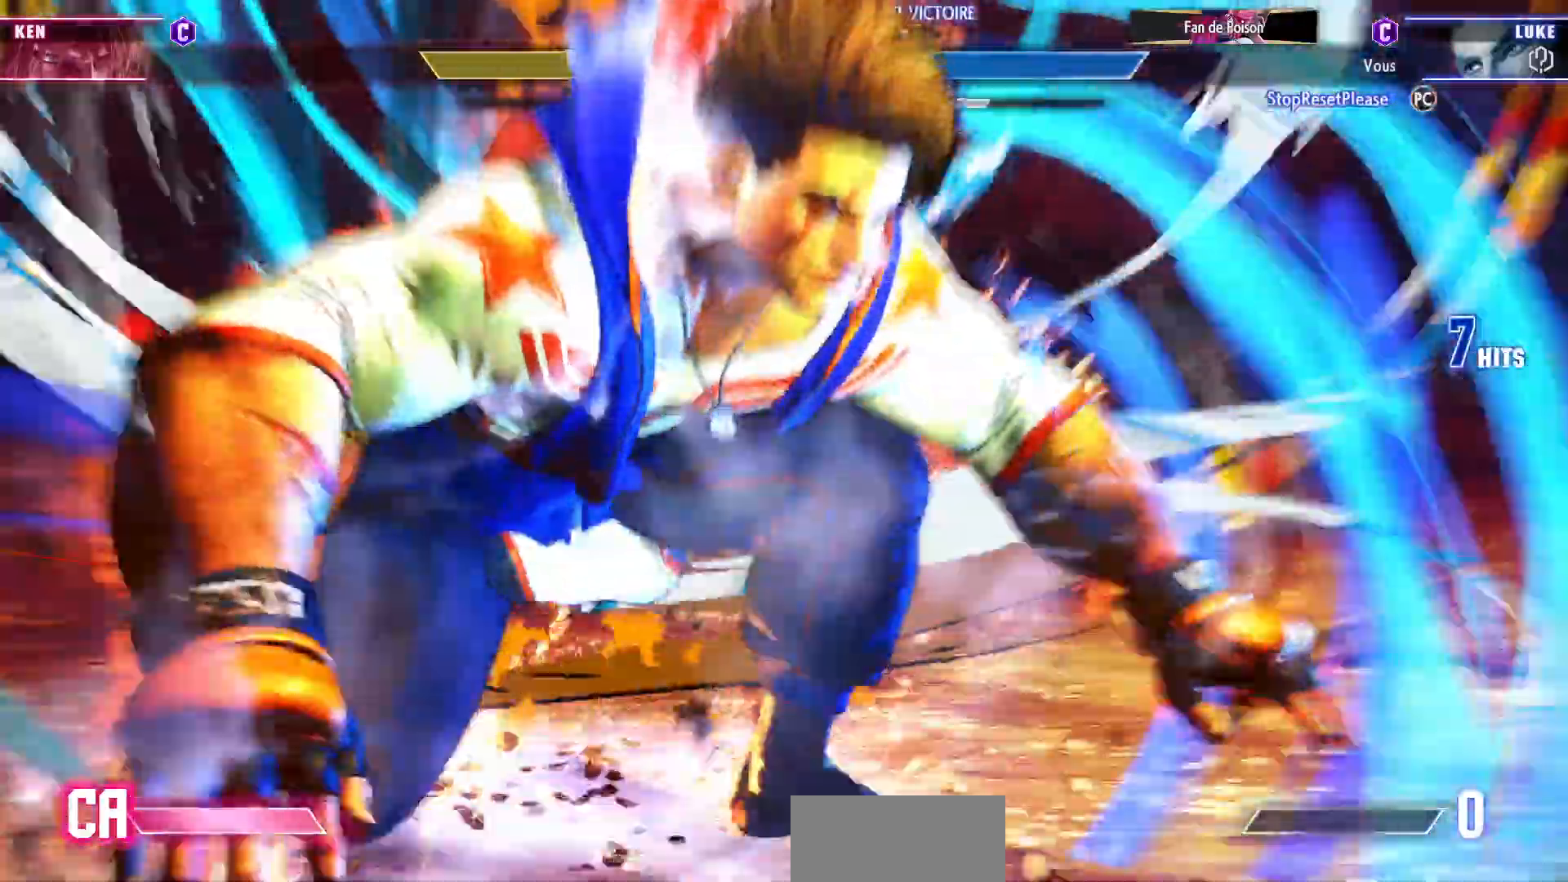
{"dt_ms": 500, "buttons": [], "left_stick": "center", "events": []}
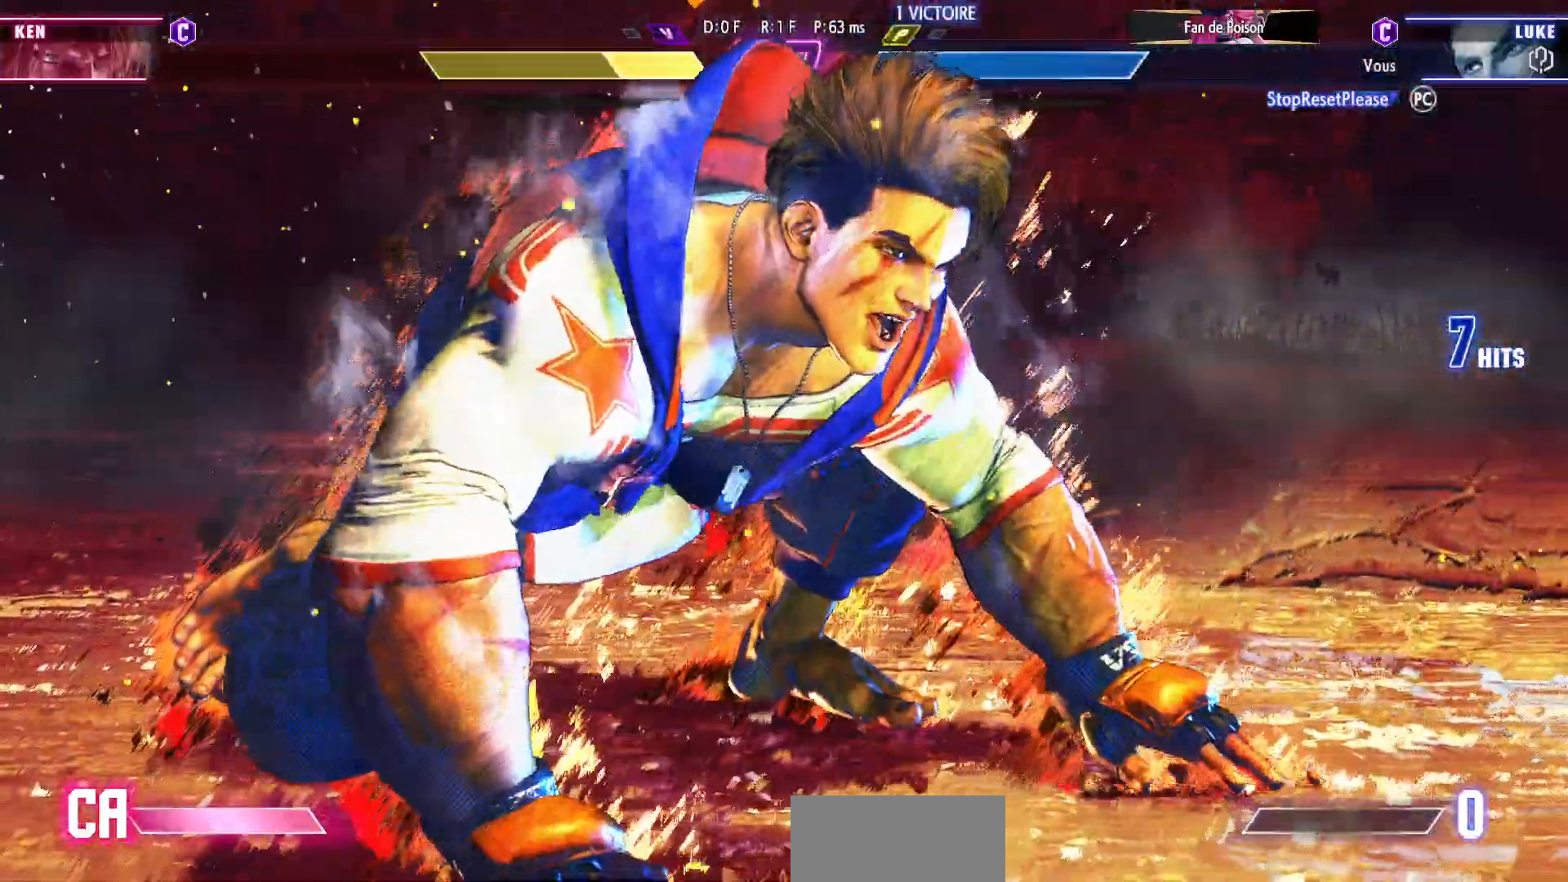
{"dt_ms": 500, "buttons": [], "left_stick": "center", "events": []}
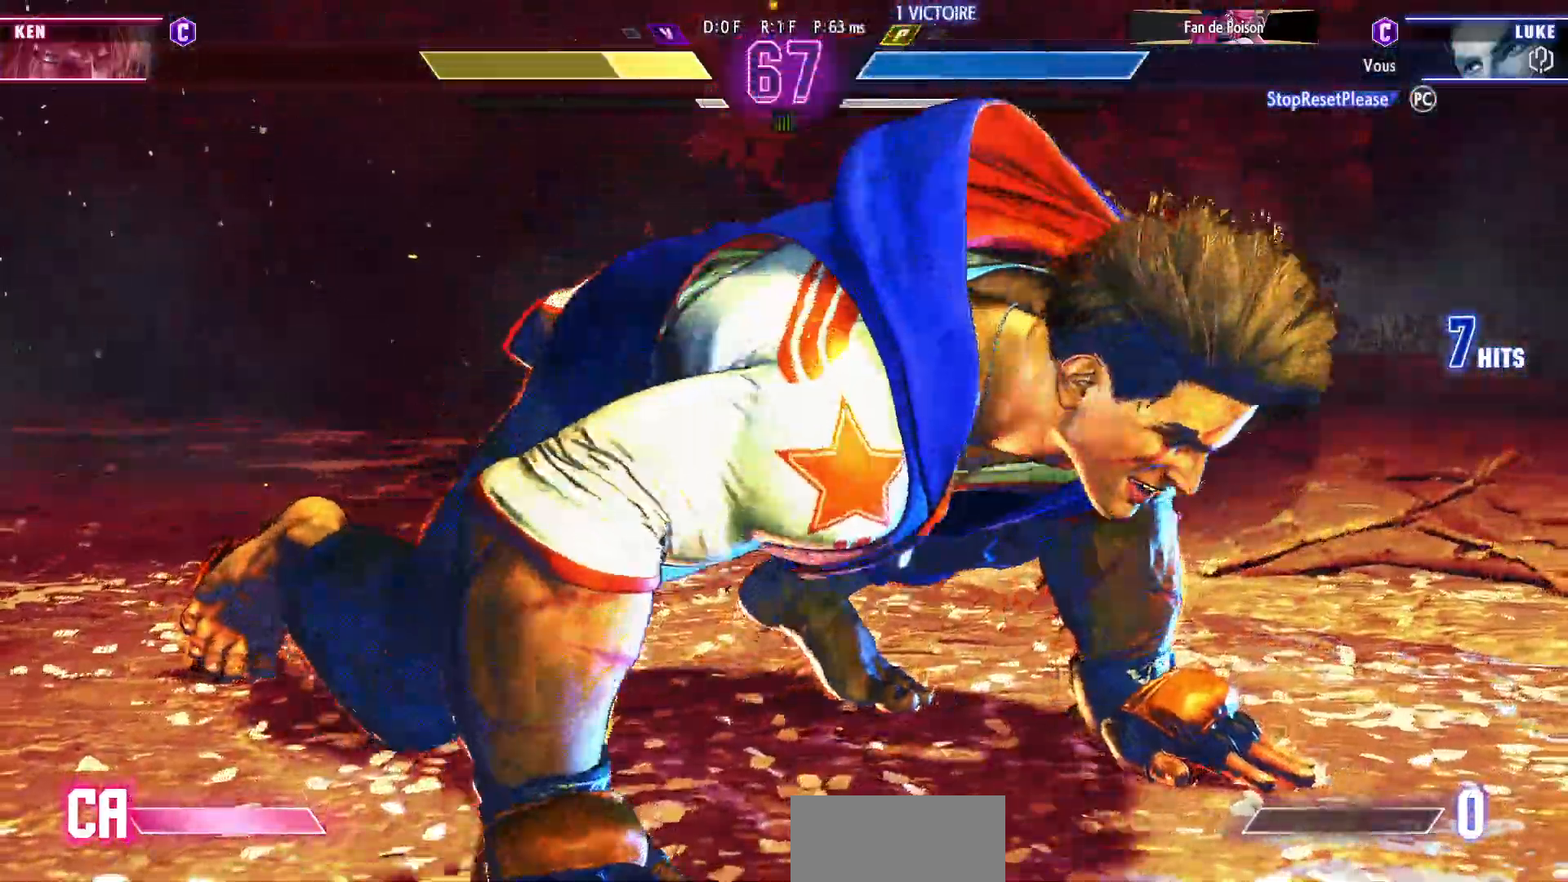
{"dt_ms": 500, "buttons": ["L2"], "left_stick": "center", "events": [[467, "L2", "down"]]}
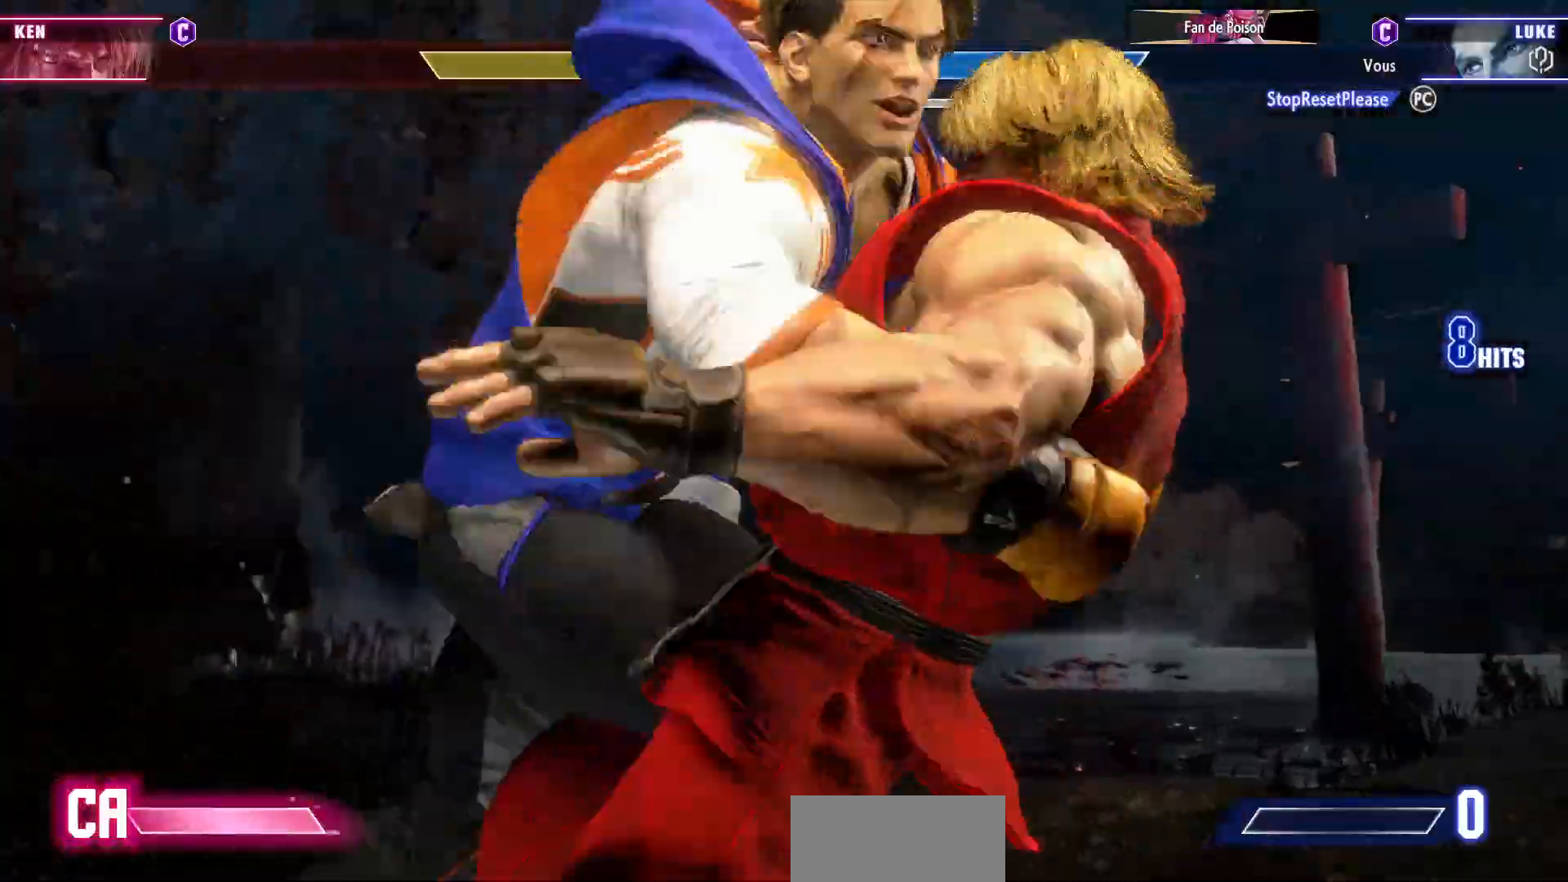
{"dt_ms": 500, "buttons": [], "left_stick": "center", "events": [[233, "L2", "up"]]}